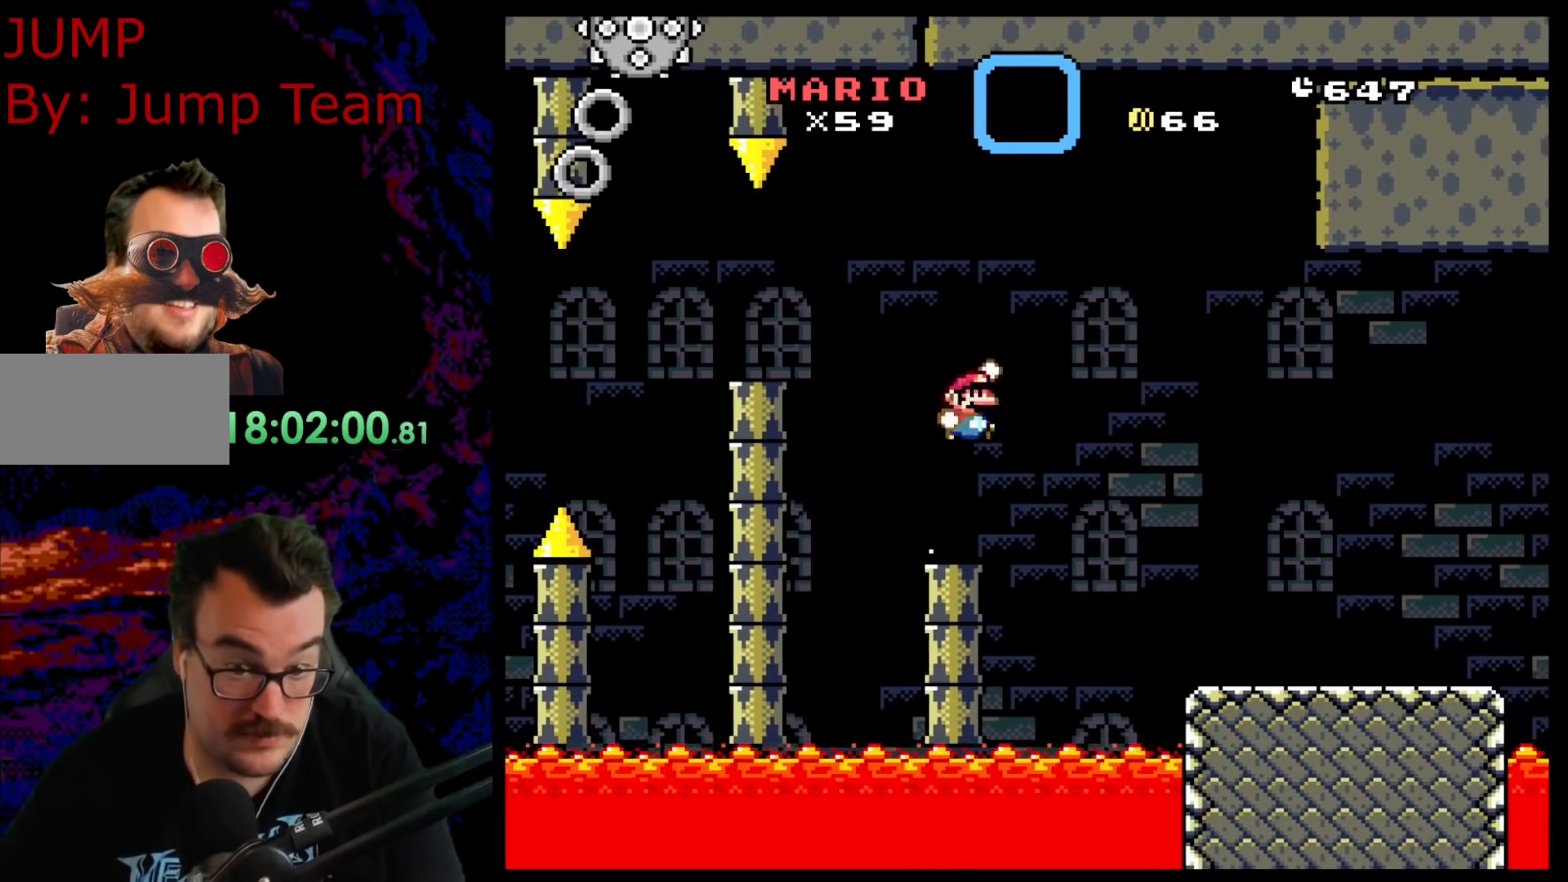
Gameplay with a controller (Nintendo layout); each line is a JSON object with the inputs held at the frame after it. "events" lists button and stick changes between this image and that frame as [ms after this image, input, new state], when the widget could be followed in between. Not read: L3 R3.
{"buttons": ["Y", "DPAD_RIGHT"], "events": [[67, "B", "up"]]}
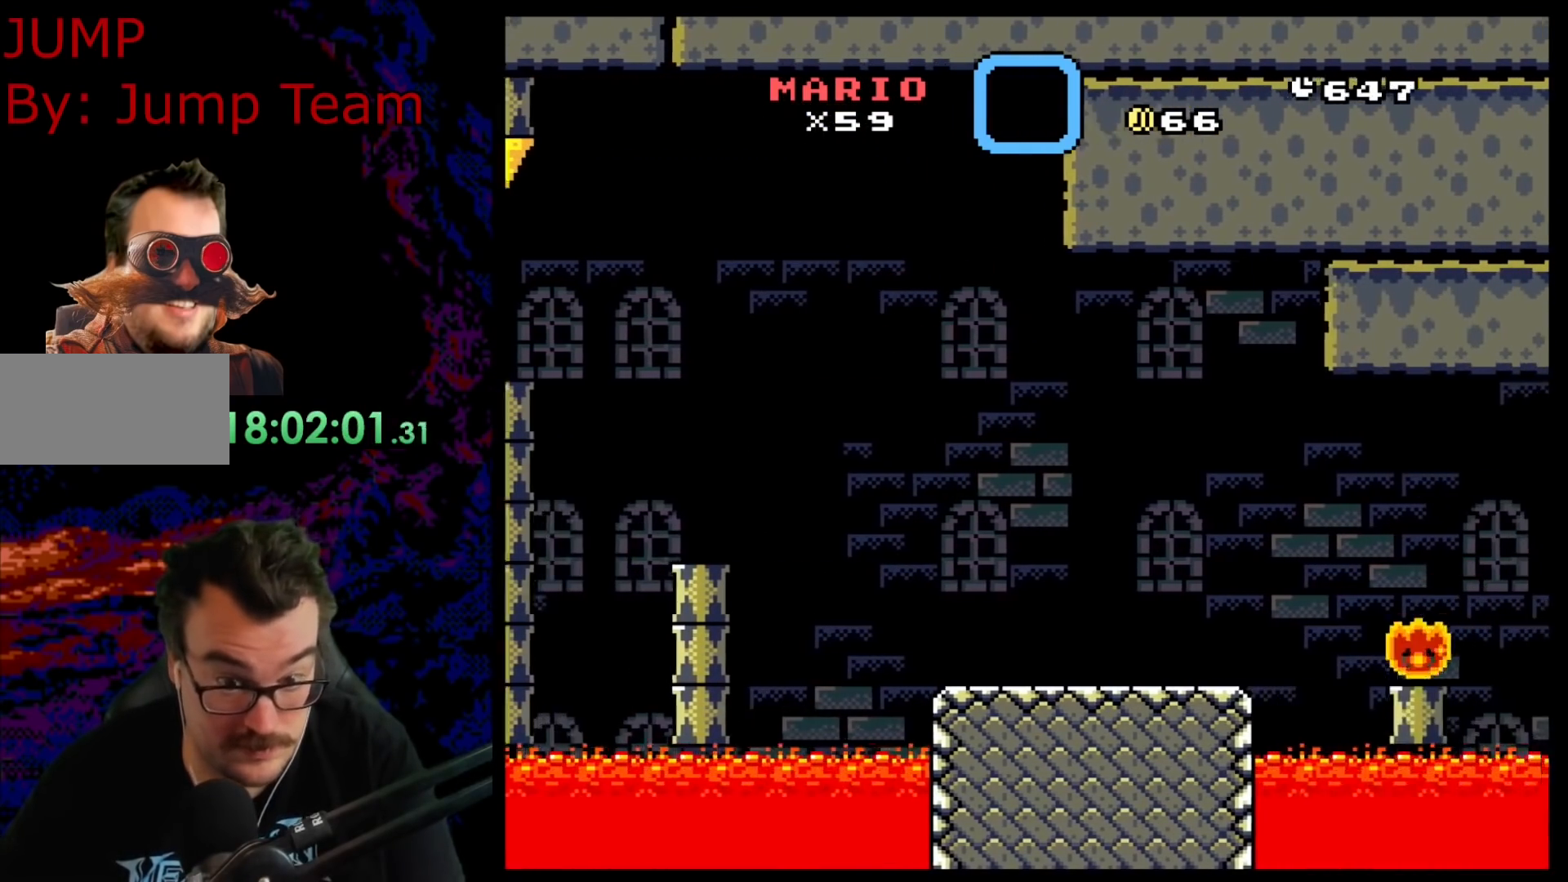
{"buttons": ["Y", "DPAD_RIGHT"], "events": [[133, "DPAD_RIGHT", "up"], [150, "DPAD_LEFT", "down"], [300, "DPAD_LEFT", "up"], [450, "DPAD_RIGHT", "down"]]}
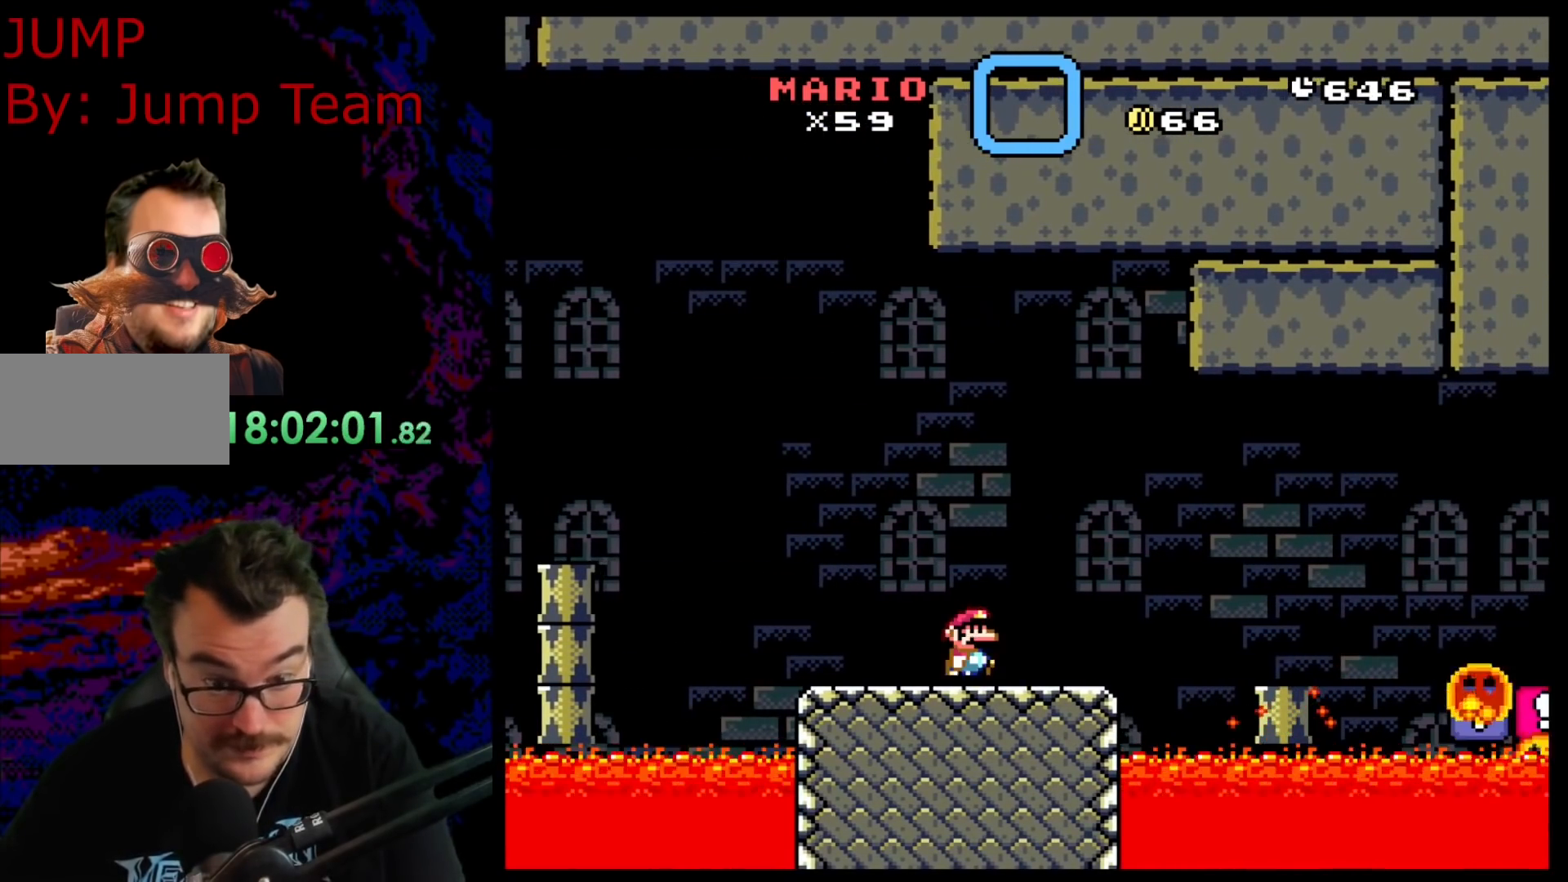
{"buttons": ["A", "X", "DPAD_RIGHT"], "events": [[133, "Y", "up"], [183, "X", "down"], [350, "A", "down"]]}
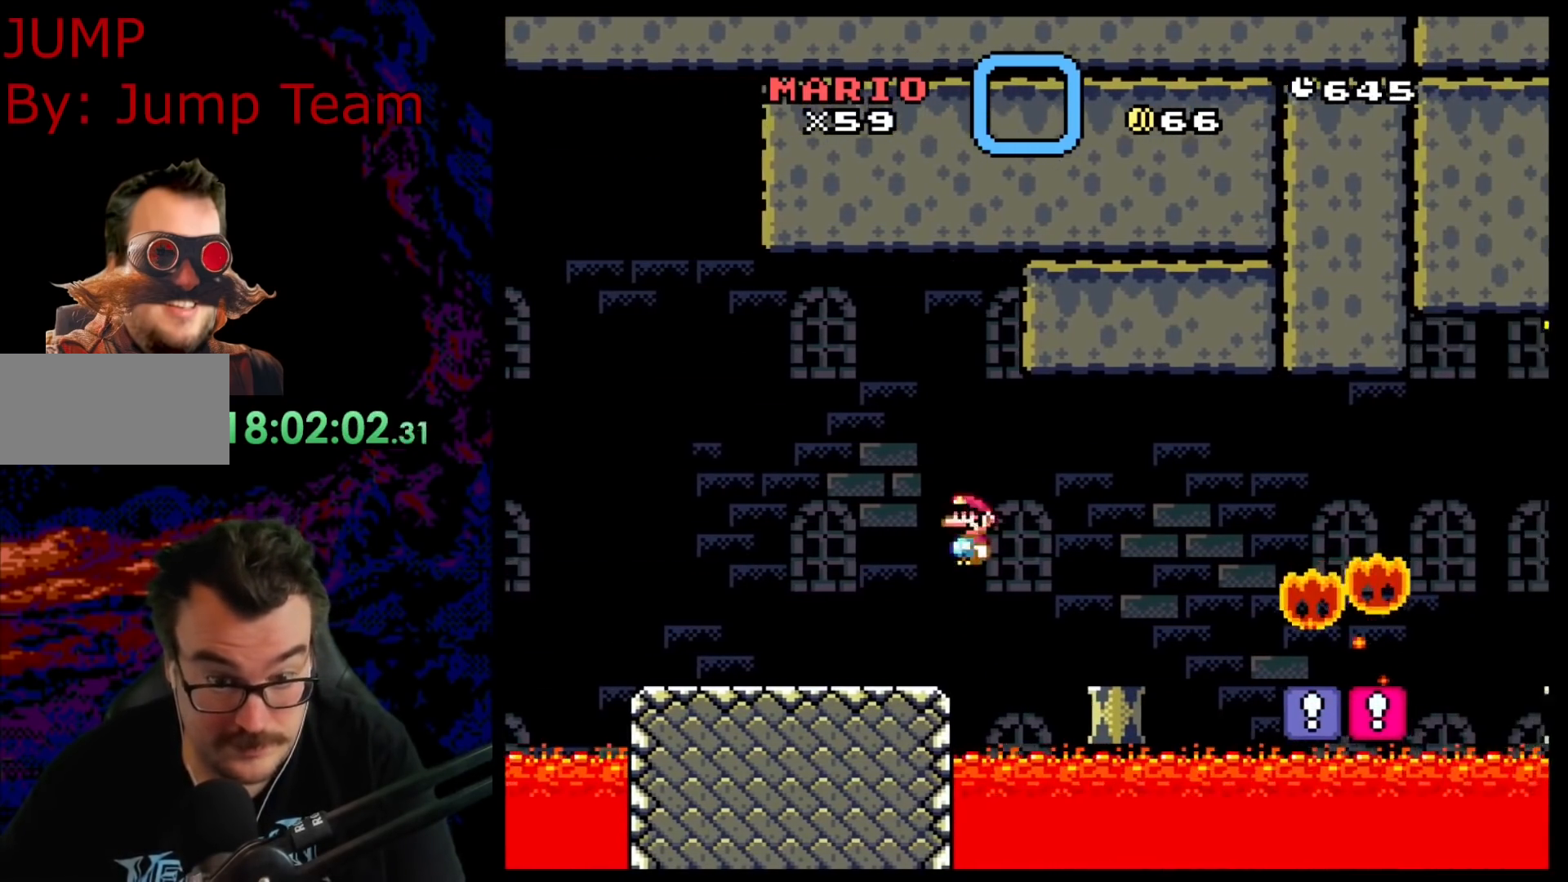
{"buttons": ["A", "X", "DPAD_RIGHT"], "events": []}
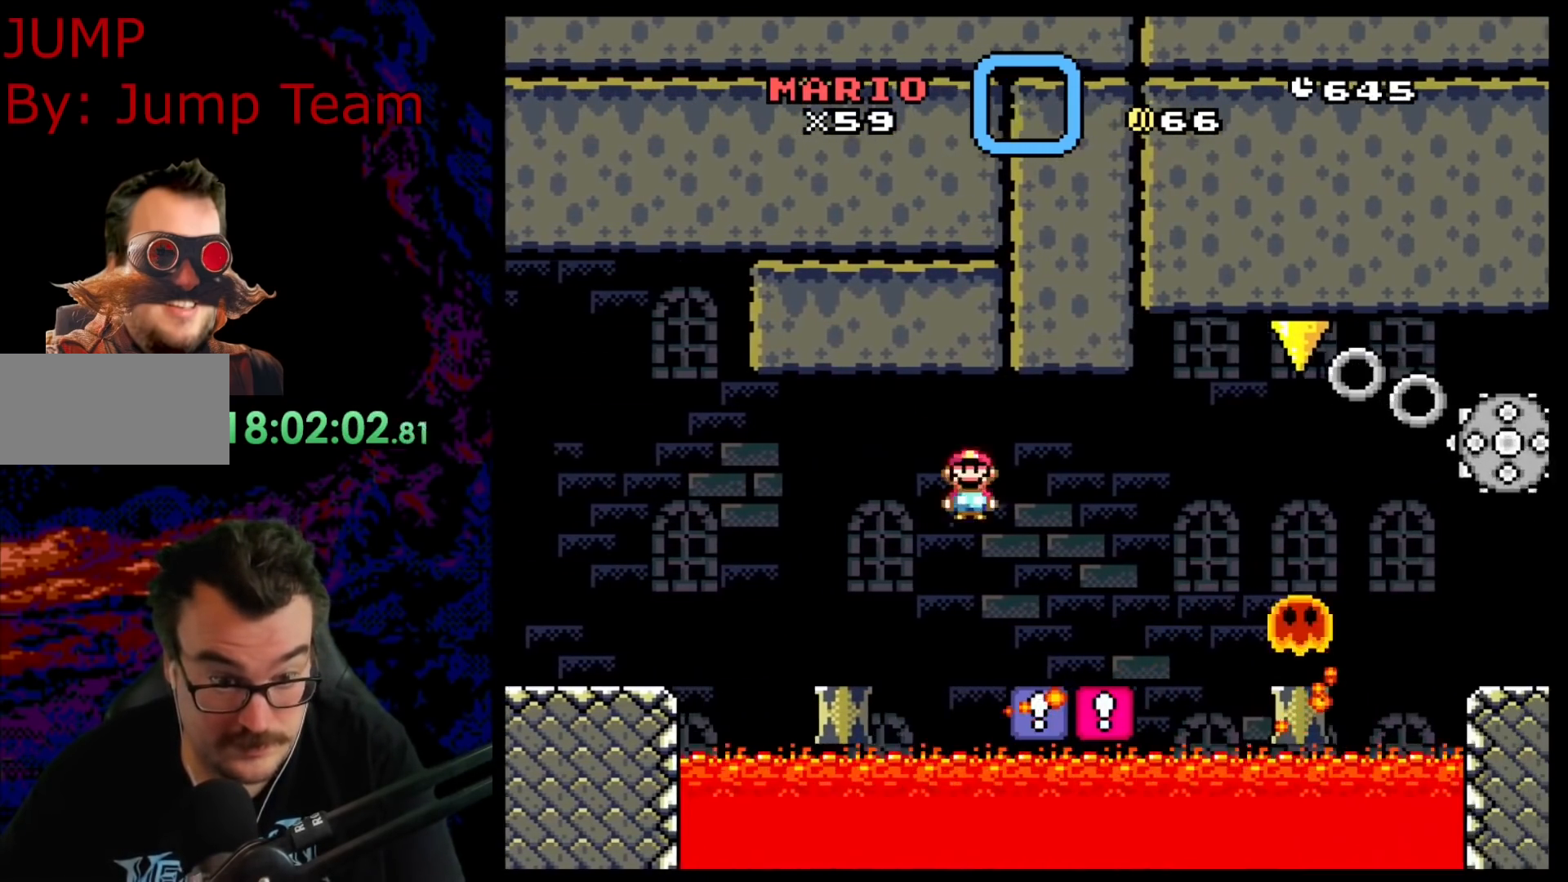
{"buttons": ["X", "DPAD_RIGHT"], "events": [[33, "DPAD_DOWN", "down"], [33, "DPAD_RIGHT", "up"], [67, "A", "up"], [67, "DPAD_DOWN", "up"], [67, "DPAD_LEFT", "down"], [183, "DPAD_LEFT", "up"], [200, "DPAD_RIGHT", "down"], [300, "A", "down"], [417, "A", "up"]]}
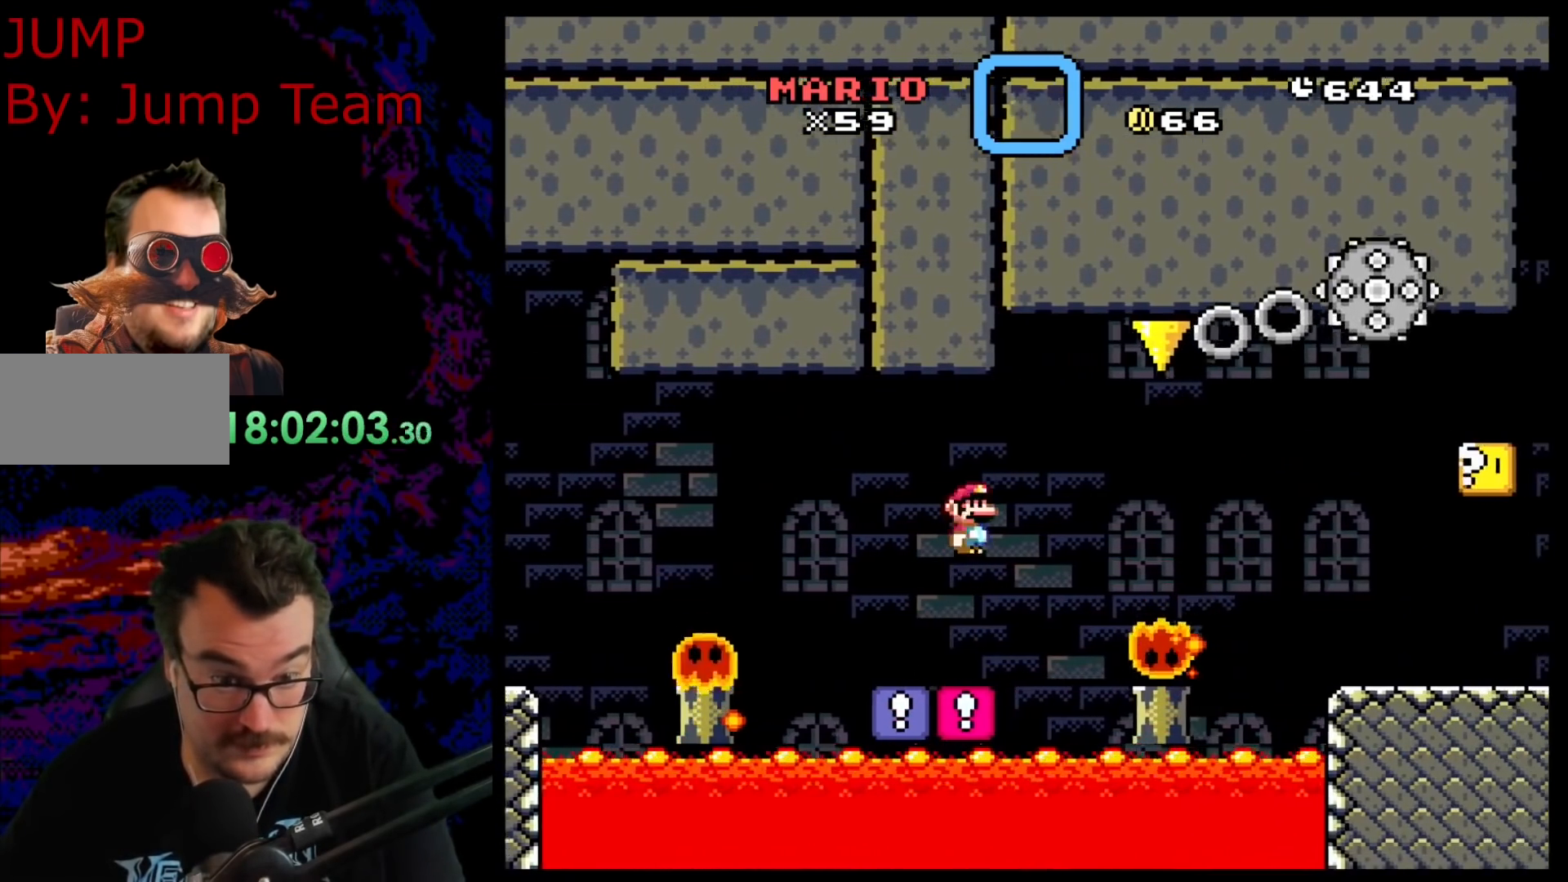
{"buttons": ["A", "X", "DPAD_RIGHT"], "events": [[50, "A", "down"], [117, "A", "up"], [233, "DPAD_LEFT", "down"], [233, "DPAD_RIGHT", "up"], [367, "DPAD_LEFT", "up"], [367, "DPAD_RIGHT", "down"], [383, "A", "down"]]}
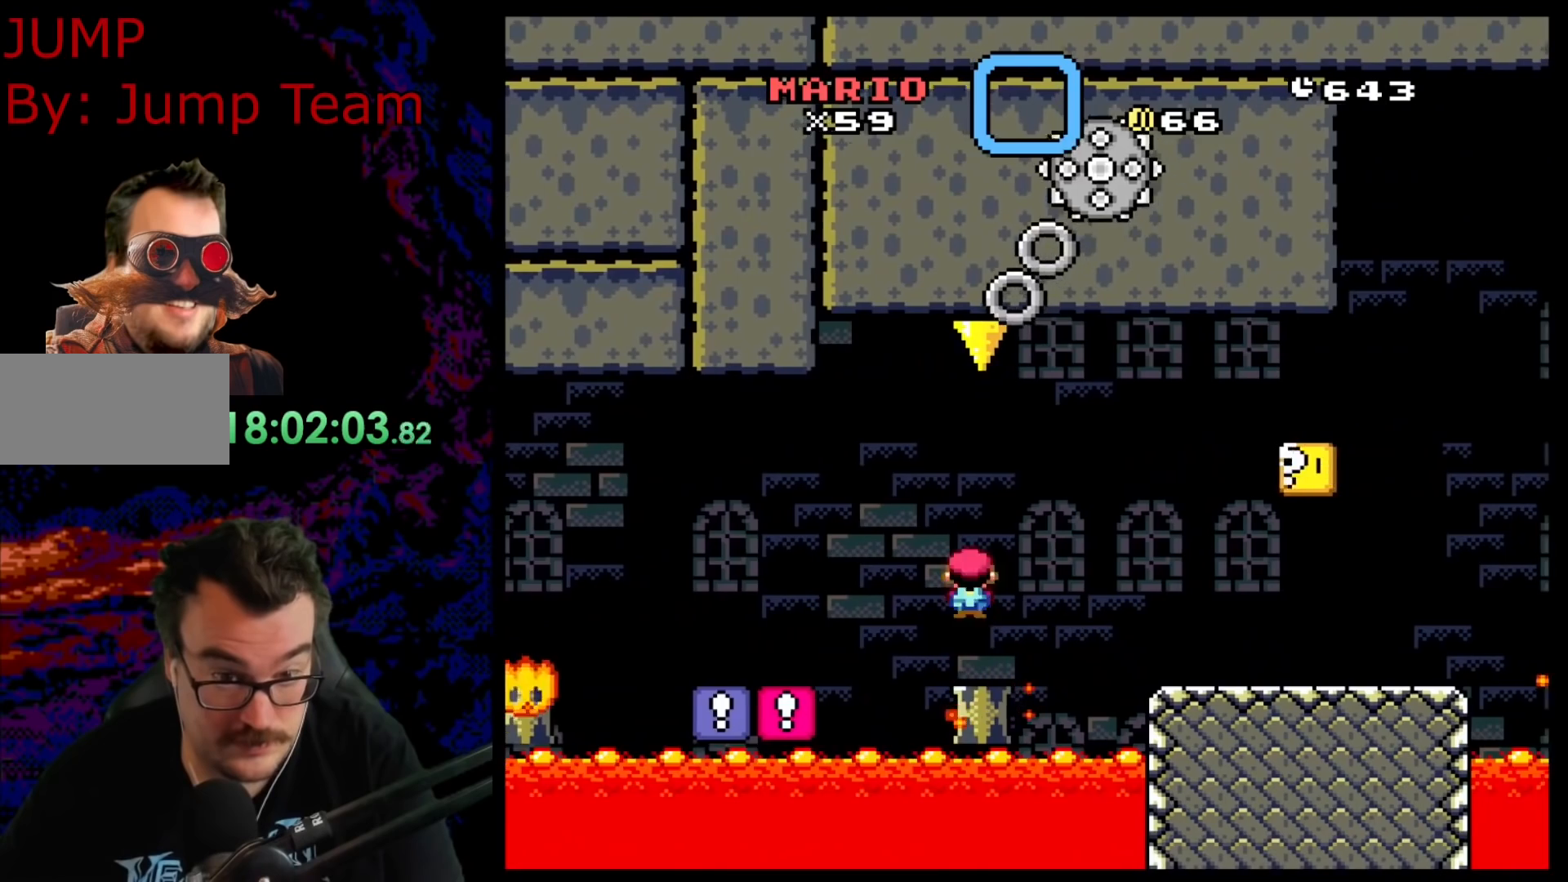
{"buttons": ["Y", "DPAD_RIGHT"], "events": [[67, "A", "up"], [117, "A", "down"], [233, "A", "up"], [267, "Y", "down"], [300, "X", "up"]]}
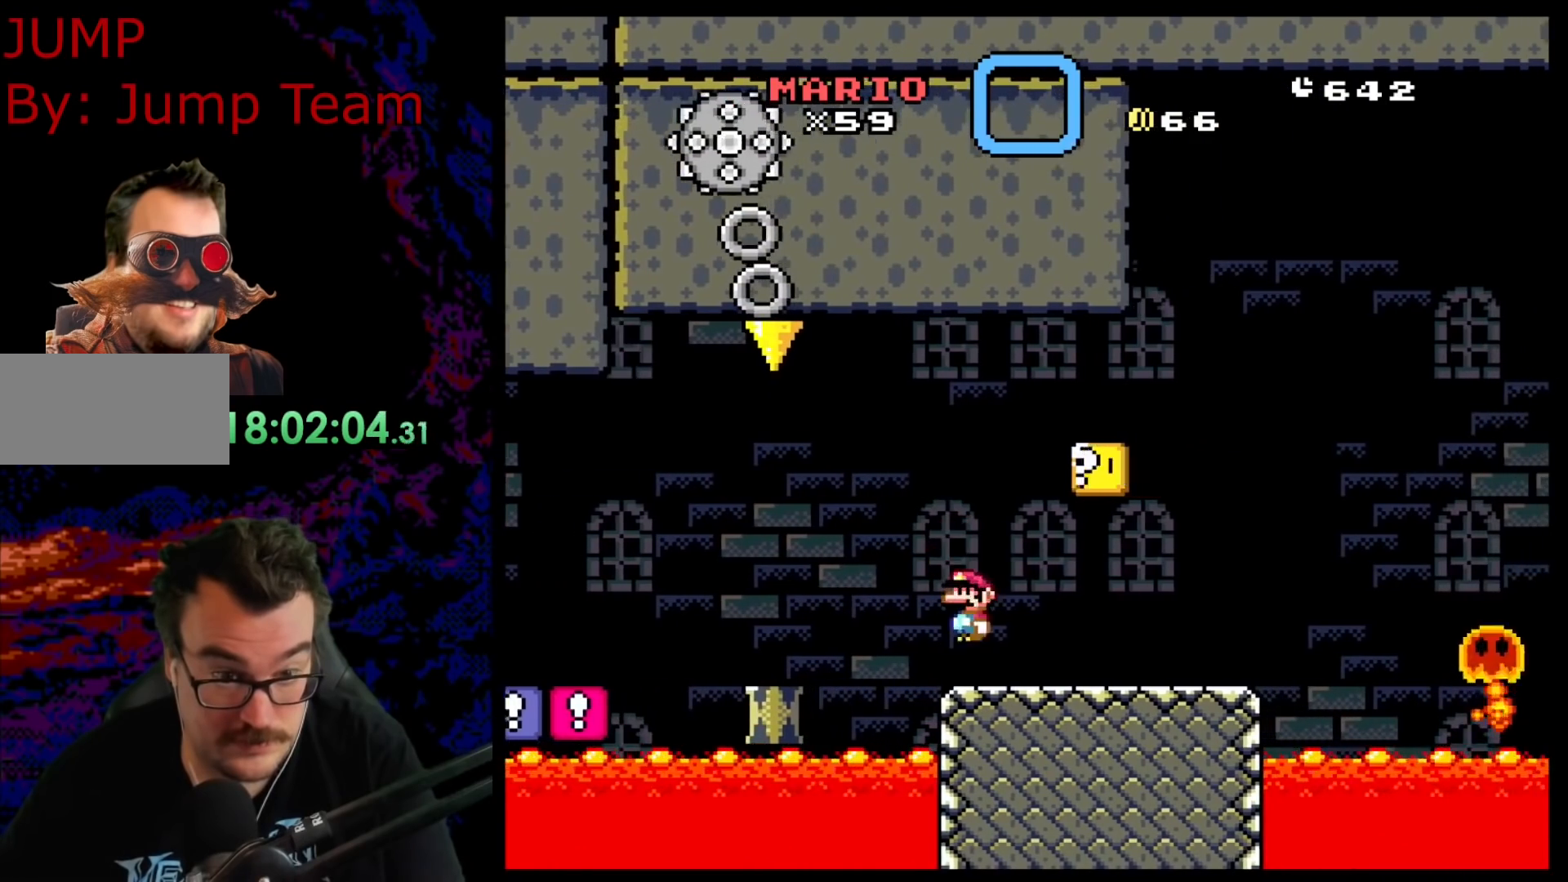
{"buttons": ["Y", "DPAD_RIGHT"], "events": [[67, "B", "down"], [133, "DPAD_LEFT", "down"], [133, "DPAD_RIGHT", "up"], [267, "B", "up"], [300, "DPAD_LEFT", "up"], [317, "DPAD_RIGHT", "down"]]}
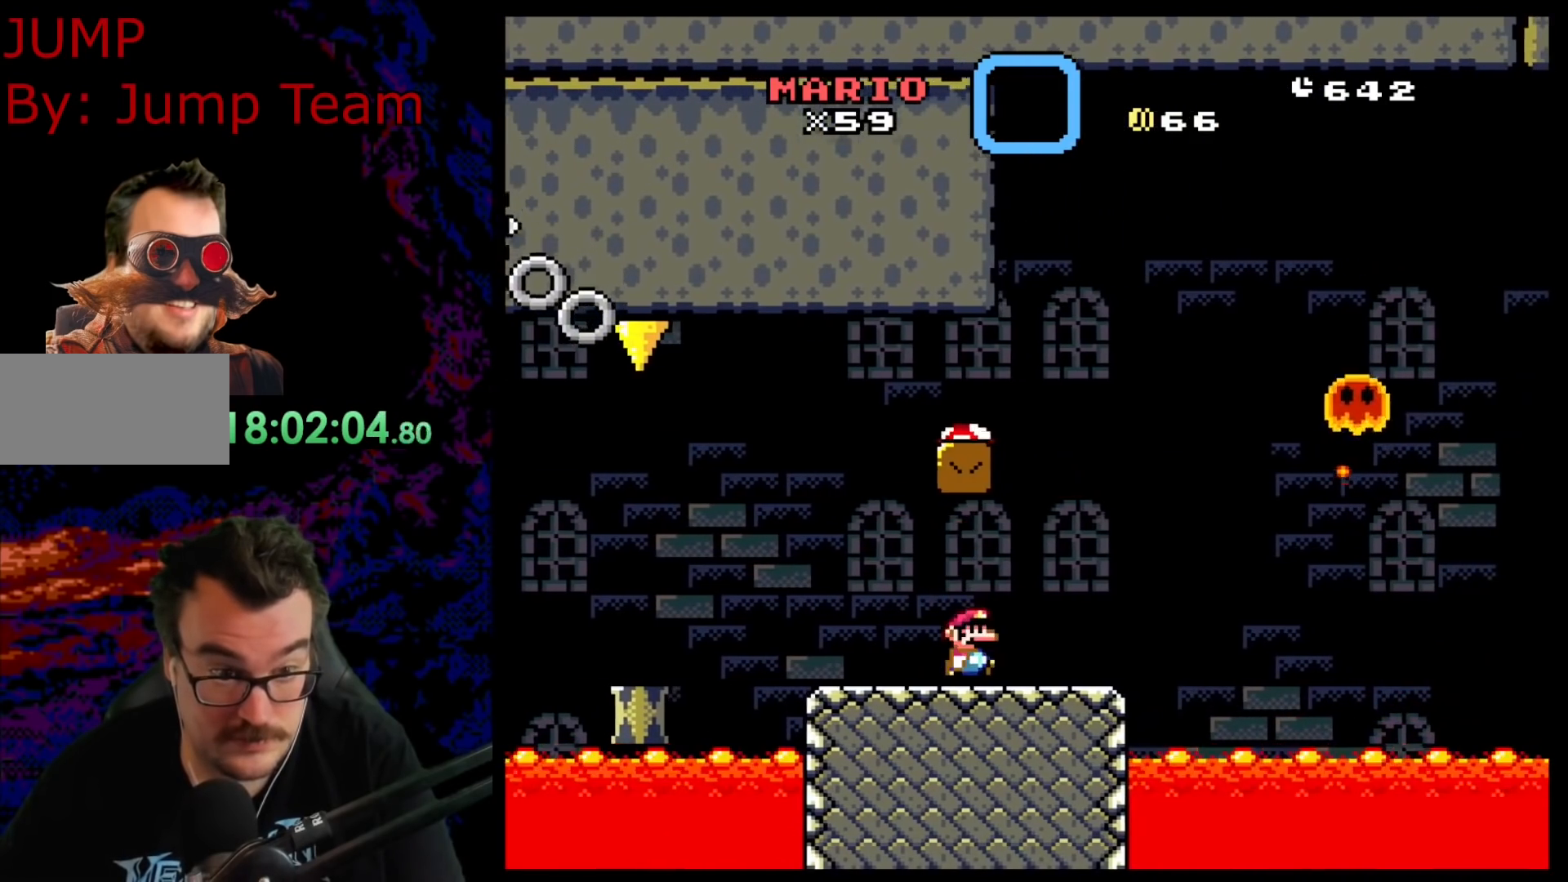
{"buttons": ["Y"], "events": [[67, "B", "down"], [100, "DPAD_LEFT", "down"], [100, "DPAD_RIGHT", "up"], [333, "B", "up"], [367, "DPAD_LEFT", "up"]]}
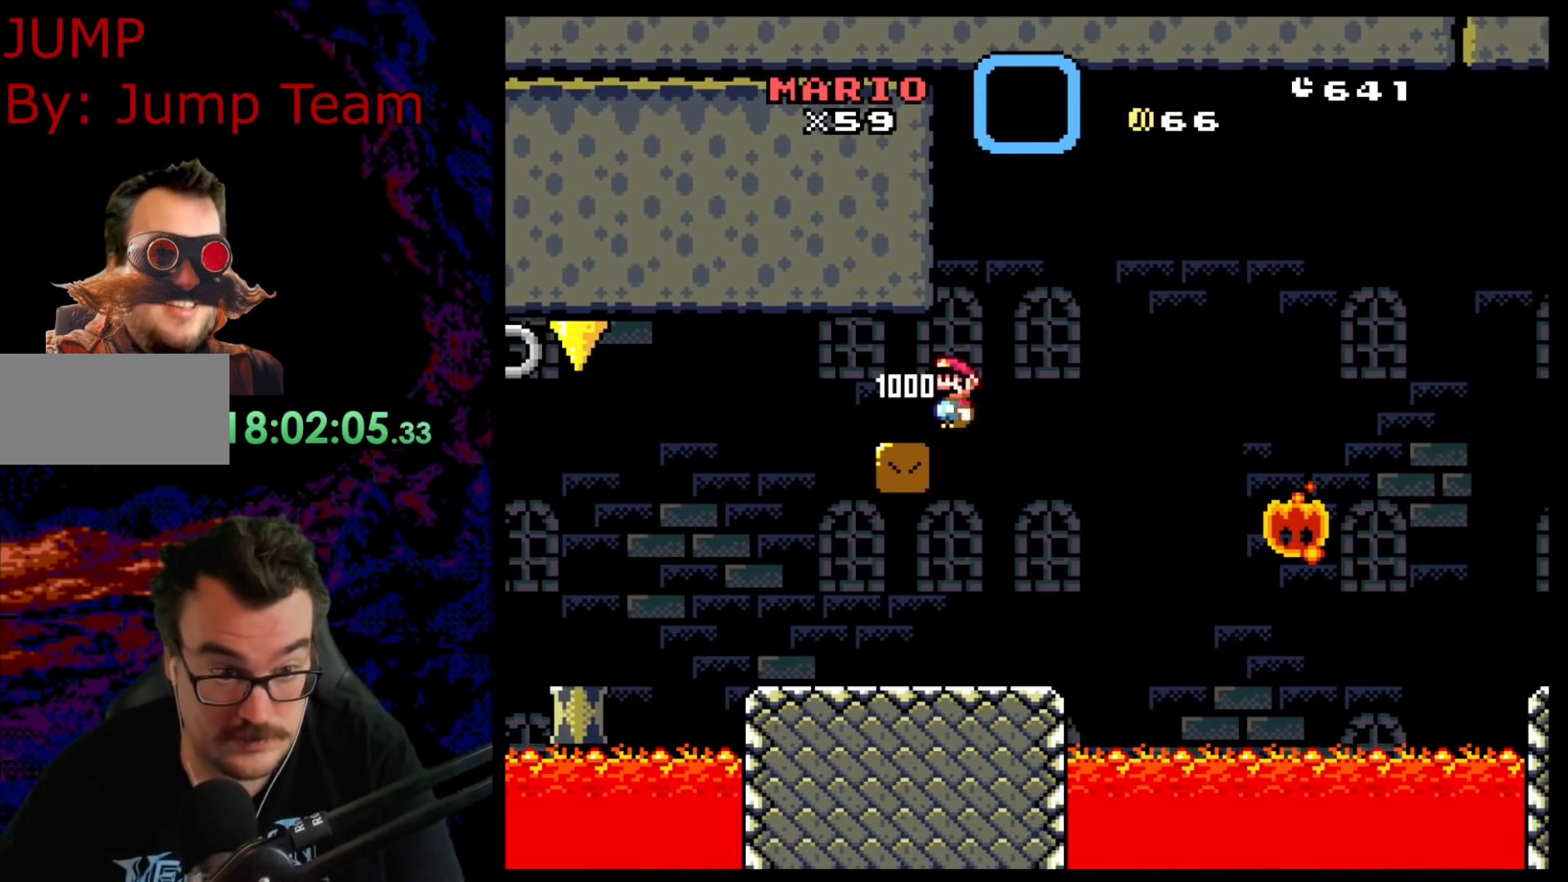
{"buttons": ["Y", "DPAD_RIGHT"], "events": [[283, "DPAD_RIGHT", "down"]]}
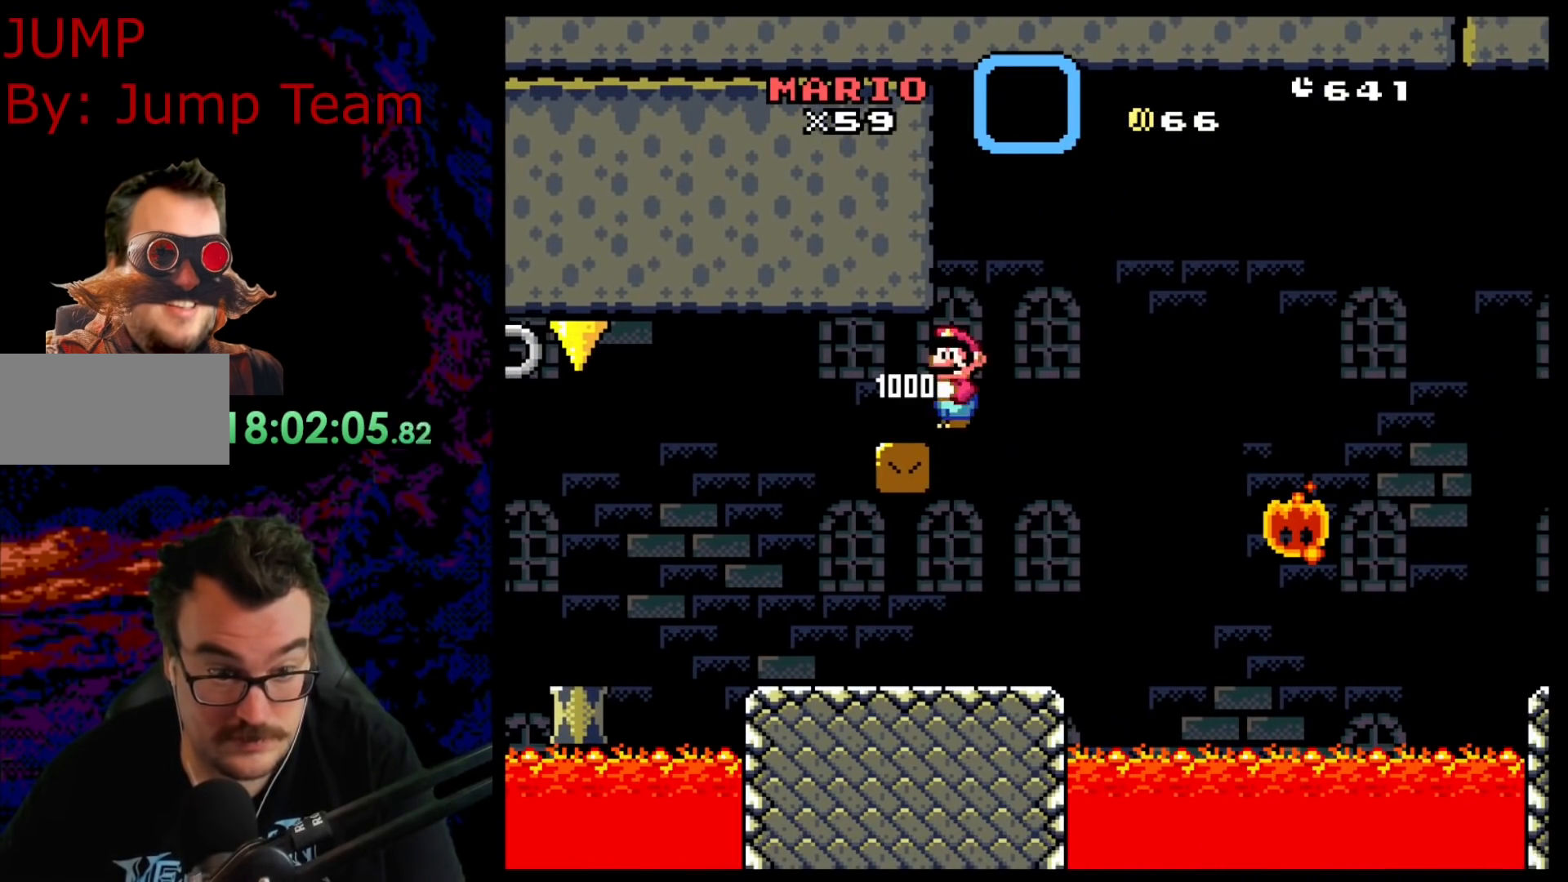
{"buttons": ["Y", "DPAD_LEFT"], "events": [[367, "DPAD_DOWN", "down"], [383, "DPAD_DOWN", "up"], [383, "DPAD_LEFT", "down"], [383, "DPAD_RIGHT", "up"]]}
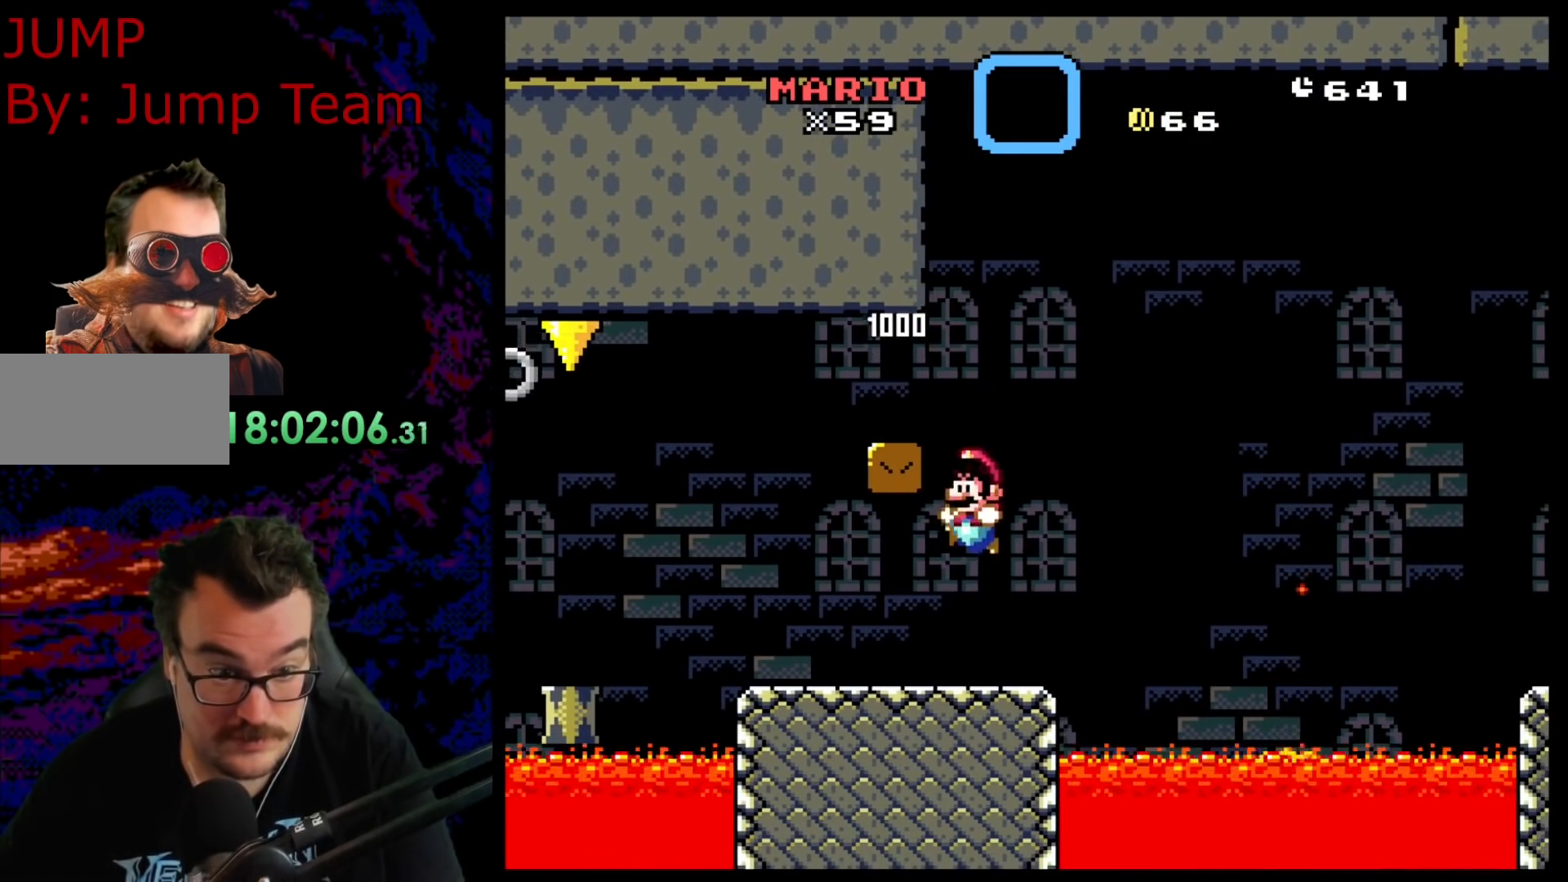
{"buttons": ["Y", "DPAD_RIGHT"], "events": [[200, "DPAD_LEFT", "up"], [250, "DPAD_RIGHT", "down"]]}
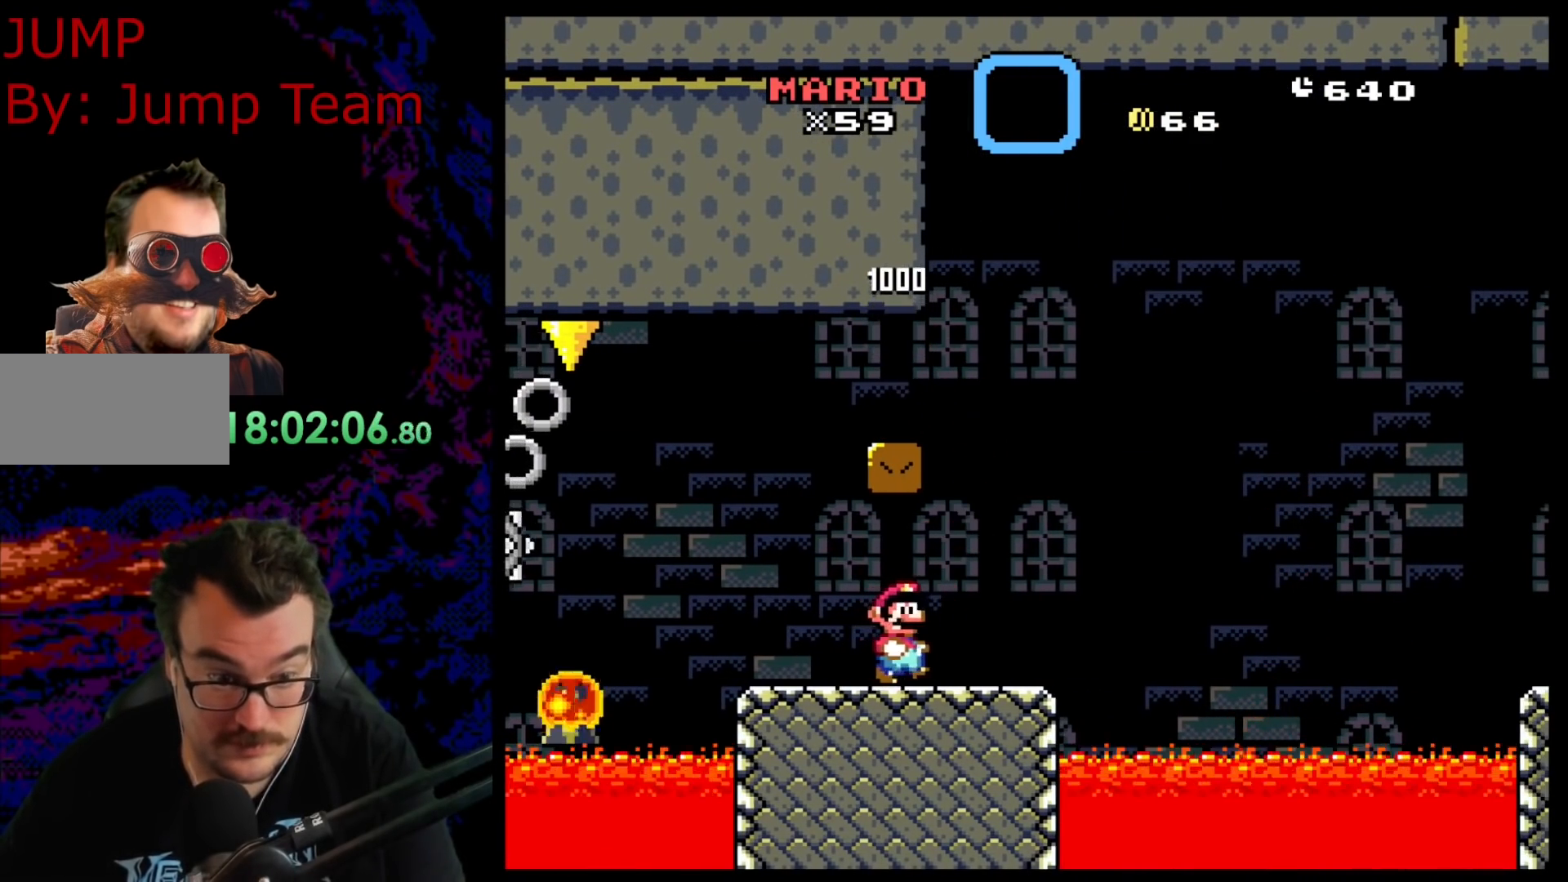
{"buttons": ["B", "Y", "DPAD_RIGHT"], "events": [[300, "B", "down"]]}
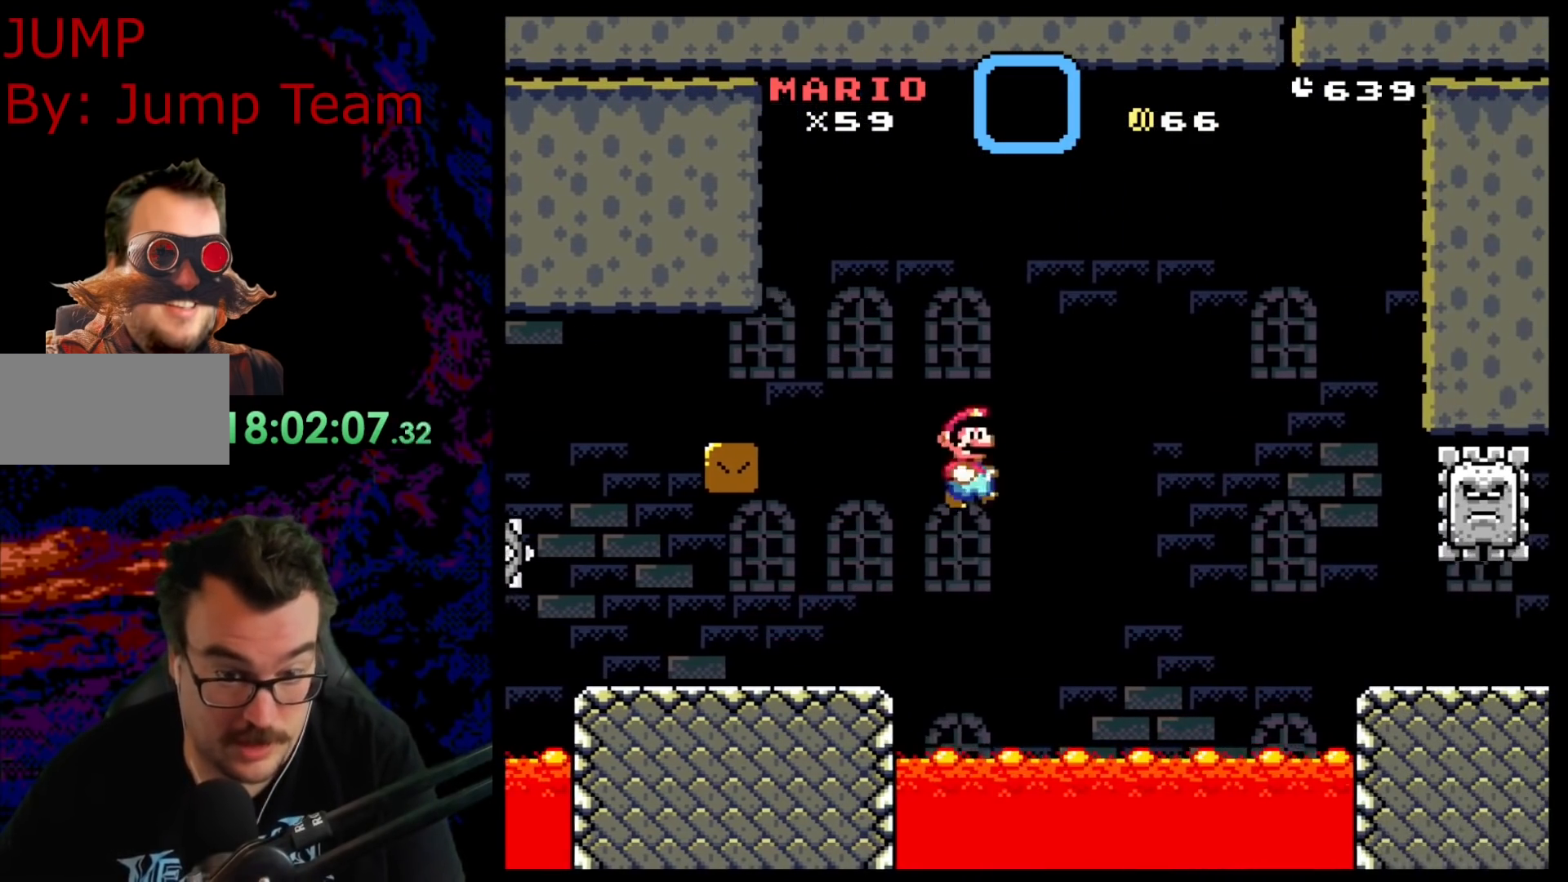
{"buttons": ["B", "Y", "DPAD_RIGHT"], "events": []}
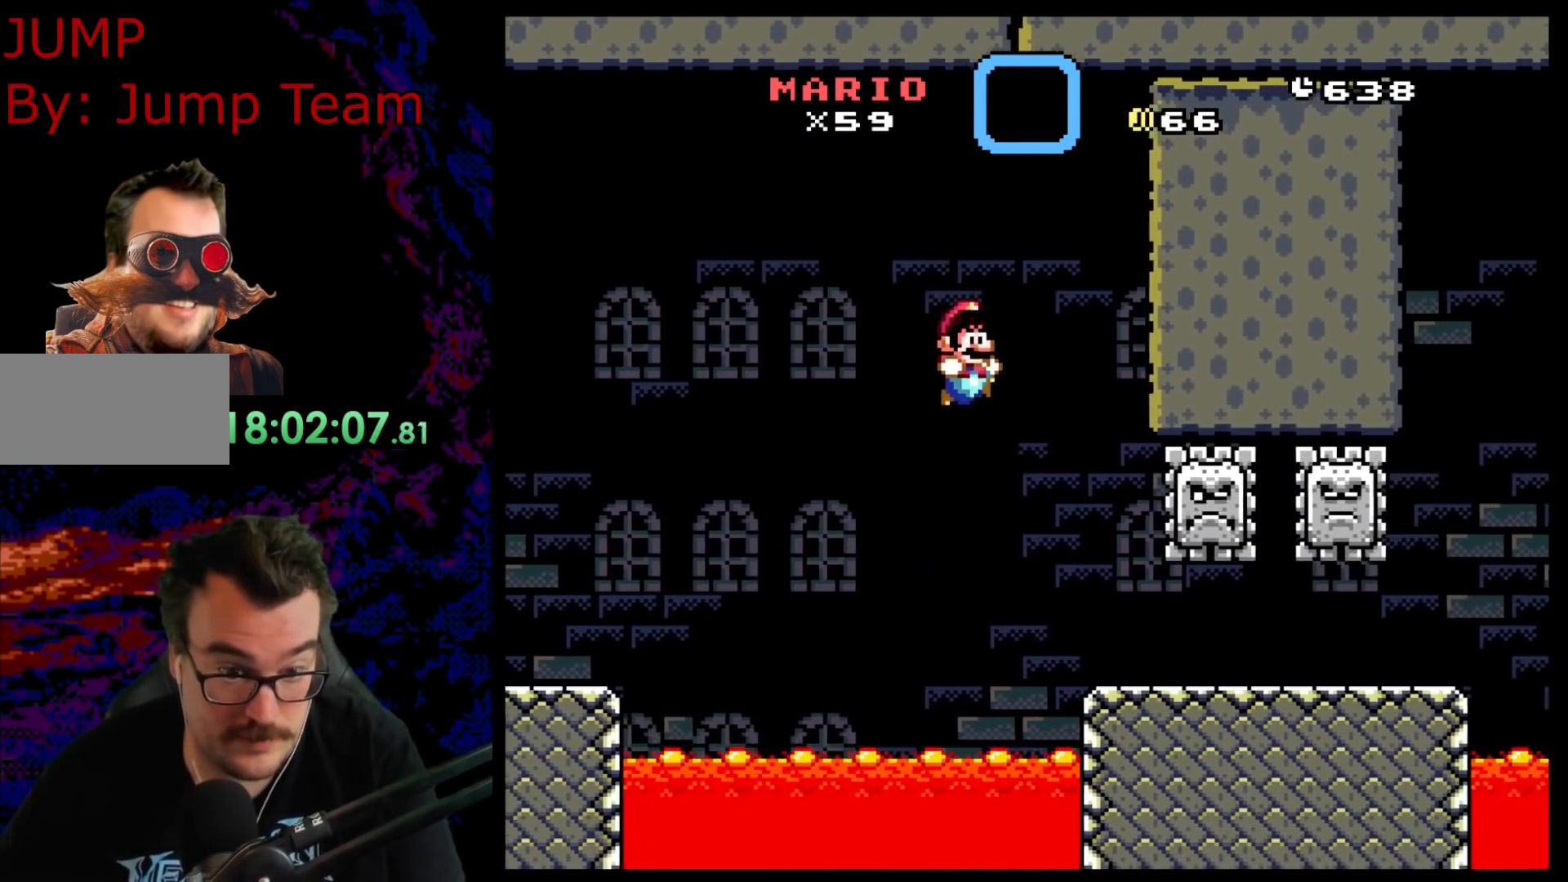
{"buttons": ["A", "X", "DPAD_RIGHT"], "events": [[83, "B", "up"], [150, "X", "down"], [167, "DPAD_LEFT", "down"], [167, "DPAD_RIGHT", "up"], [167, "Y", "up"], [333, "DPAD_LEFT", "up"], [467, "A", "down"], [467, "DPAD_RIGHT", "down"]]}
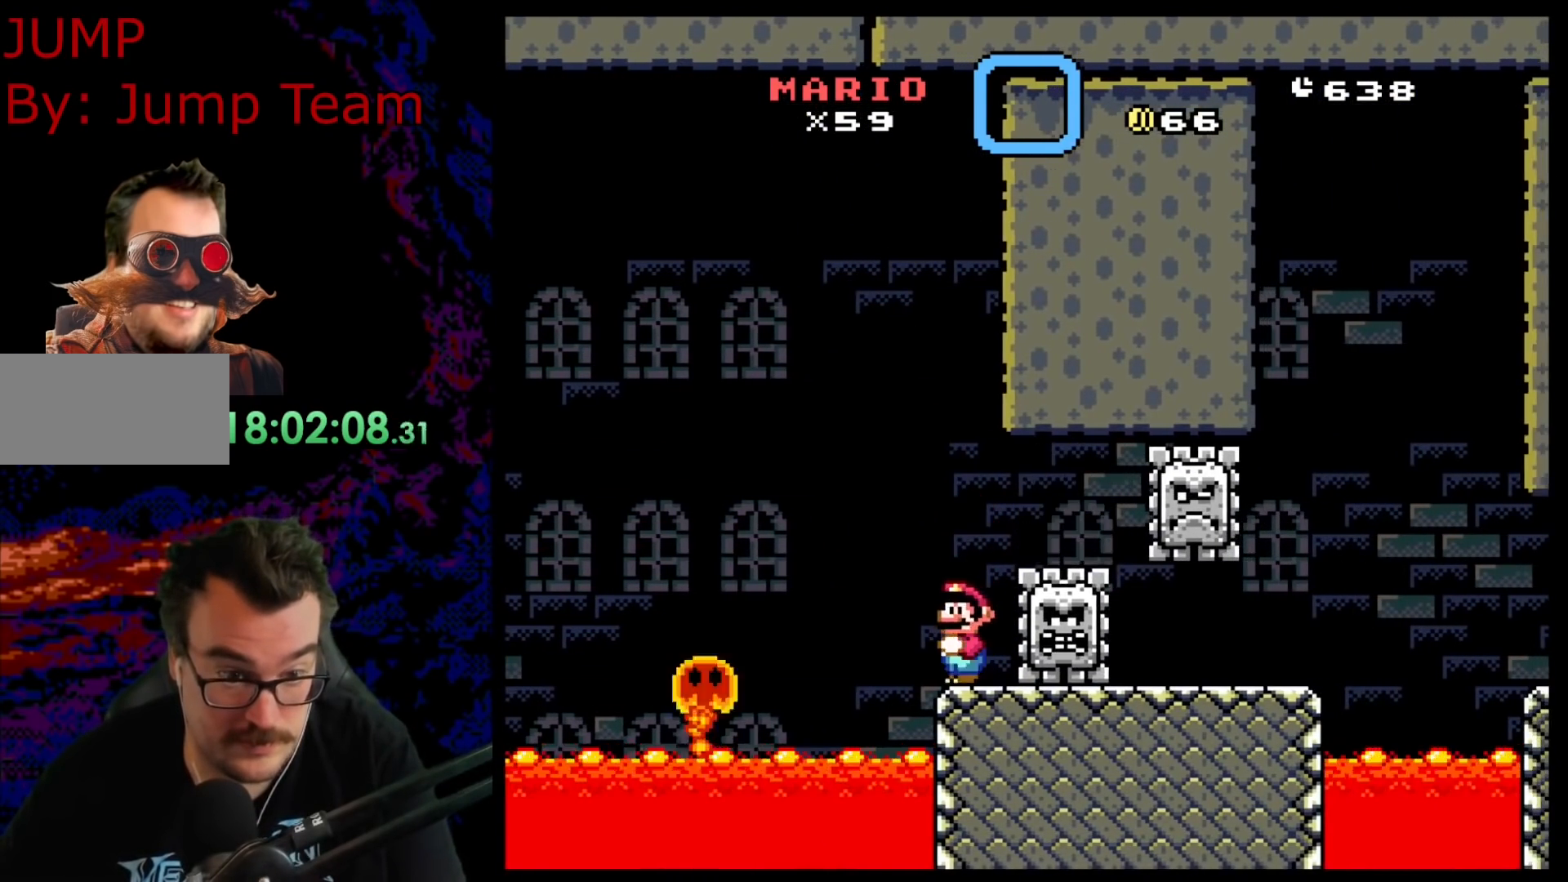
{"buttons": ["A", "X", "DPAD_LEFT"], "events": [[83, "A", "up"], [300, "A", "down"], [350, "DPAD_LEFT", "down"], [350, "DPAD_RIGHT", "up"]]}
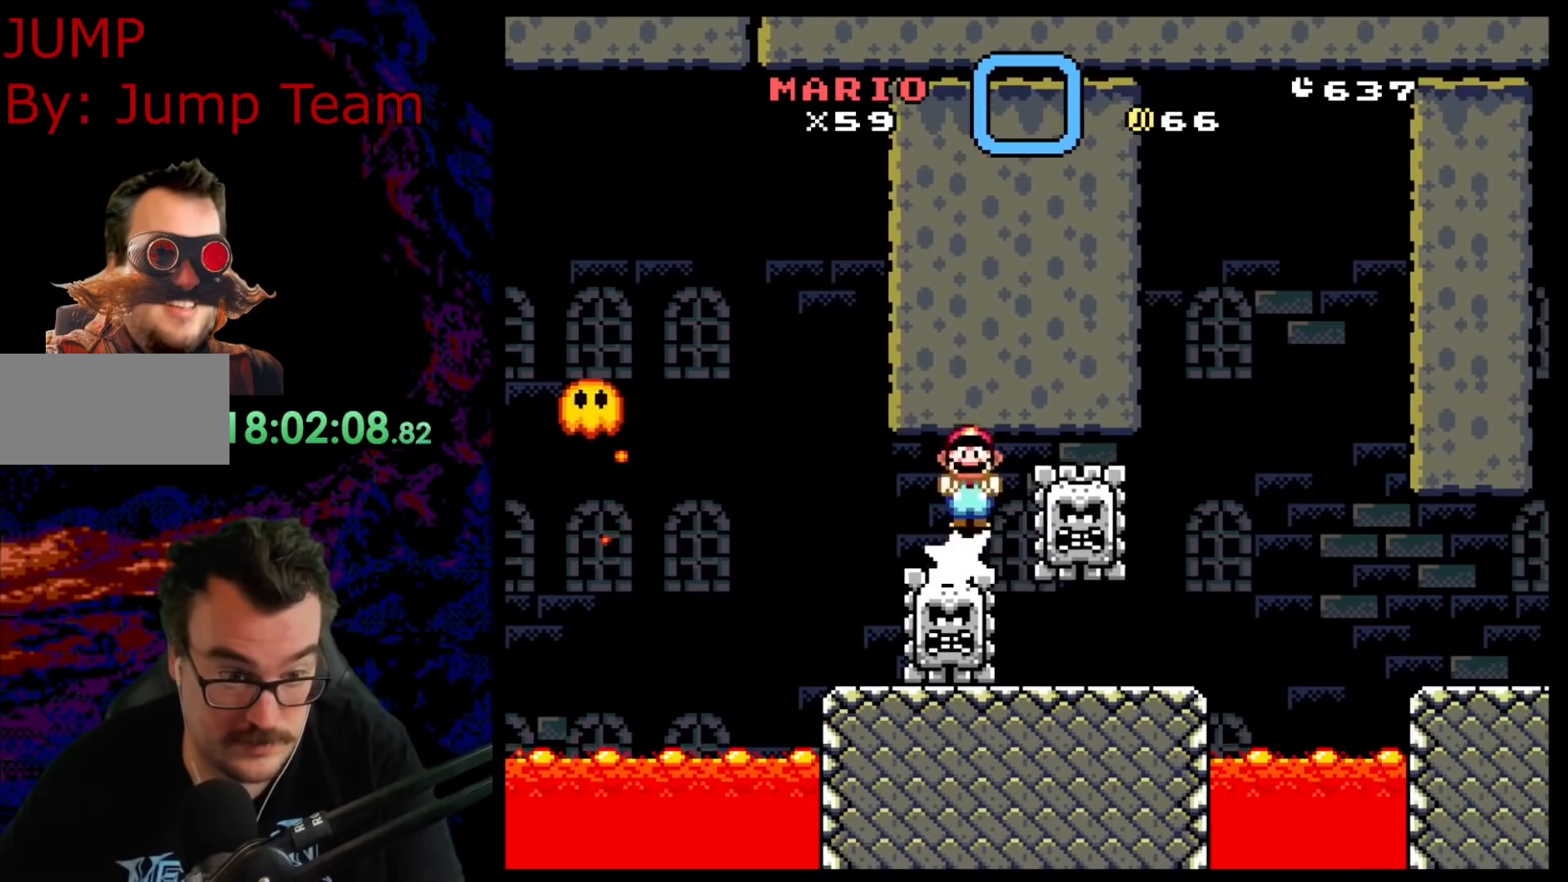
{"buttons": ["A", "X", "DPAD_RIGHT"], "events": [[17, "DPAD_LEFT", "up"], [117, "DPAD_RIGHT", "down"]]}
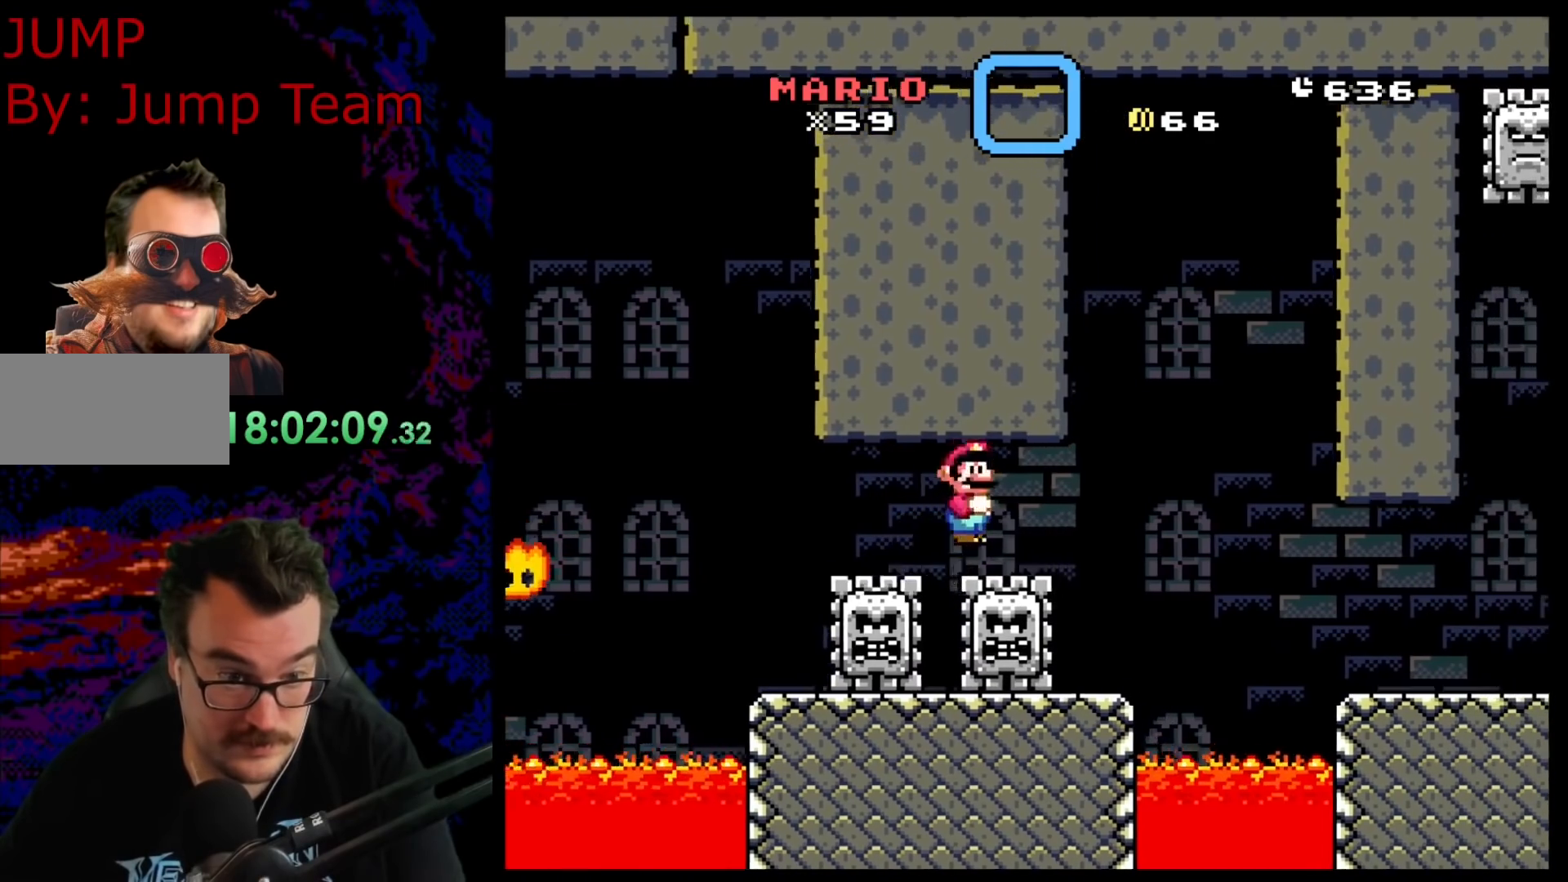
{"buttons": ["X", "DPAD_LEFT"], "events": [[117, "DPAD_RIGHT", "up"], [133, "DPAD_LEFT", "down"], [283, "DPAD_LEFT", "up"], [317, "DPAD_RIGHT", "down"], [367, "A", "up"], [433, "DPAD_LEFT", "down"], [433, "DPAD_RIGHT", "up"]]}
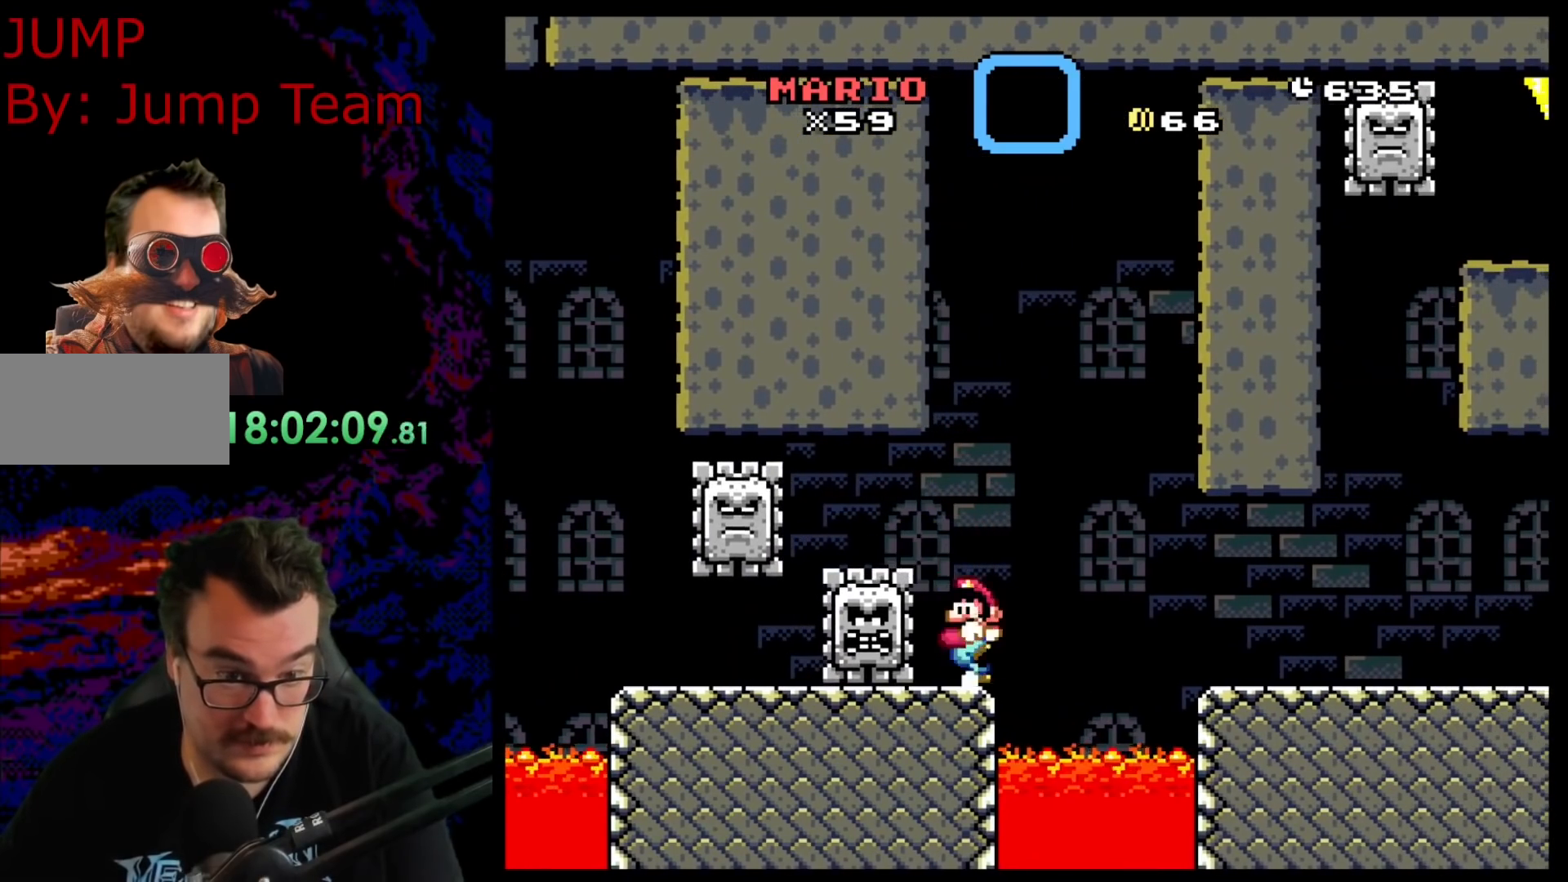
{"buttons": ["X", "DPAD_RIGHT"], "events": [[67, "DPAD_LEFT", "up"], [133, "X", "up"], [150, "Y", "down"], [250, "Y", "up"], [283, "X", "down"], [467, "DPAD_RIGHT", "down"]]}
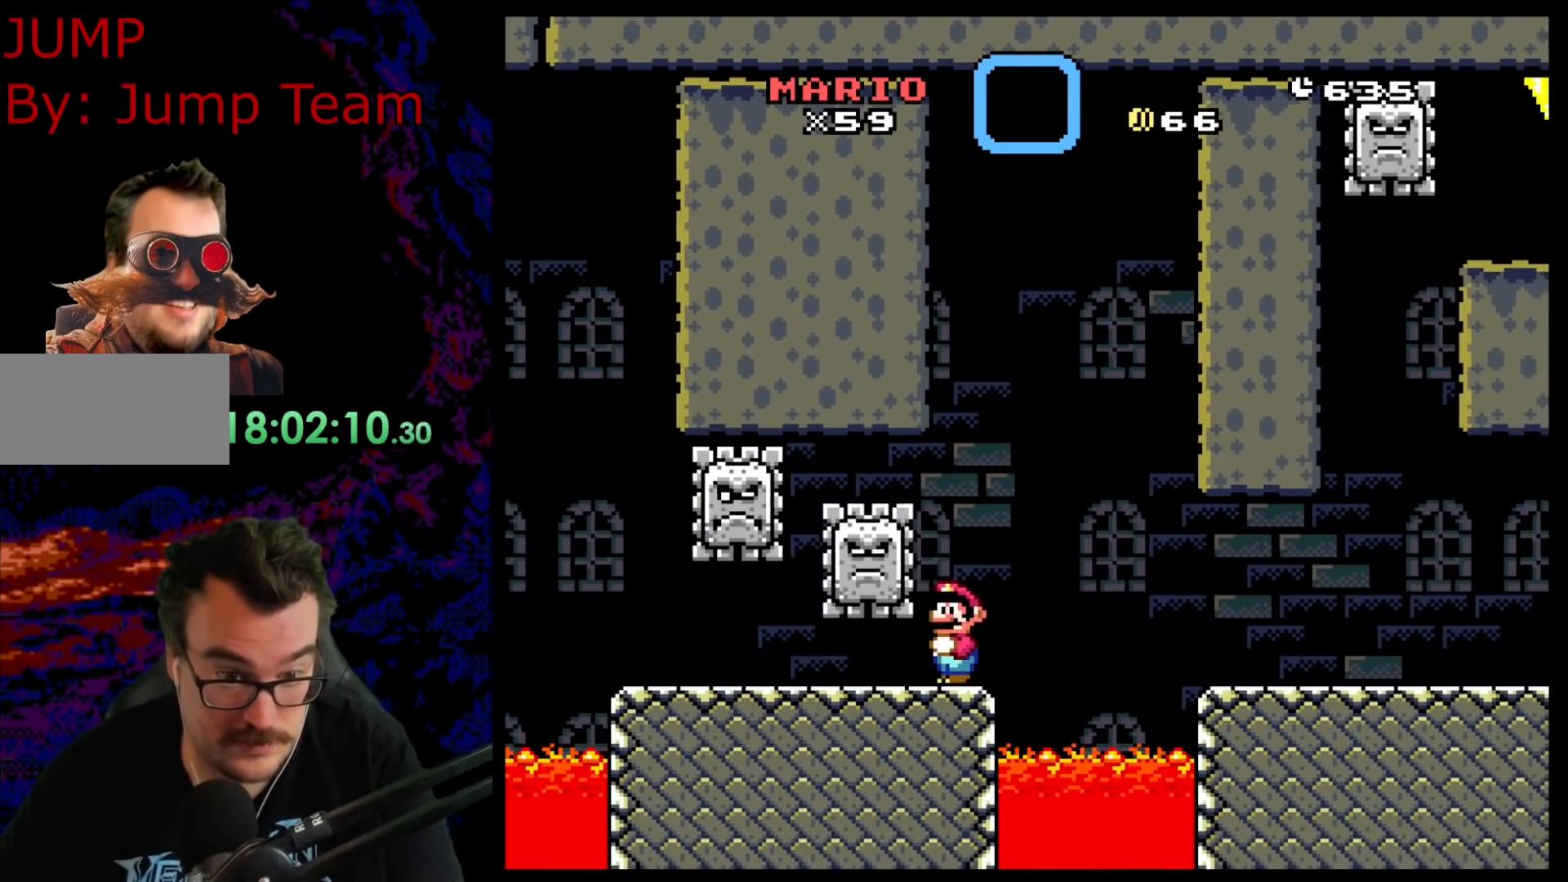
{"buttons": ["A", "X", "DPAD_RIGHT"], "events": [[50, "A", "down"], [167, "A", "up"], [317, "A", "down"]]}
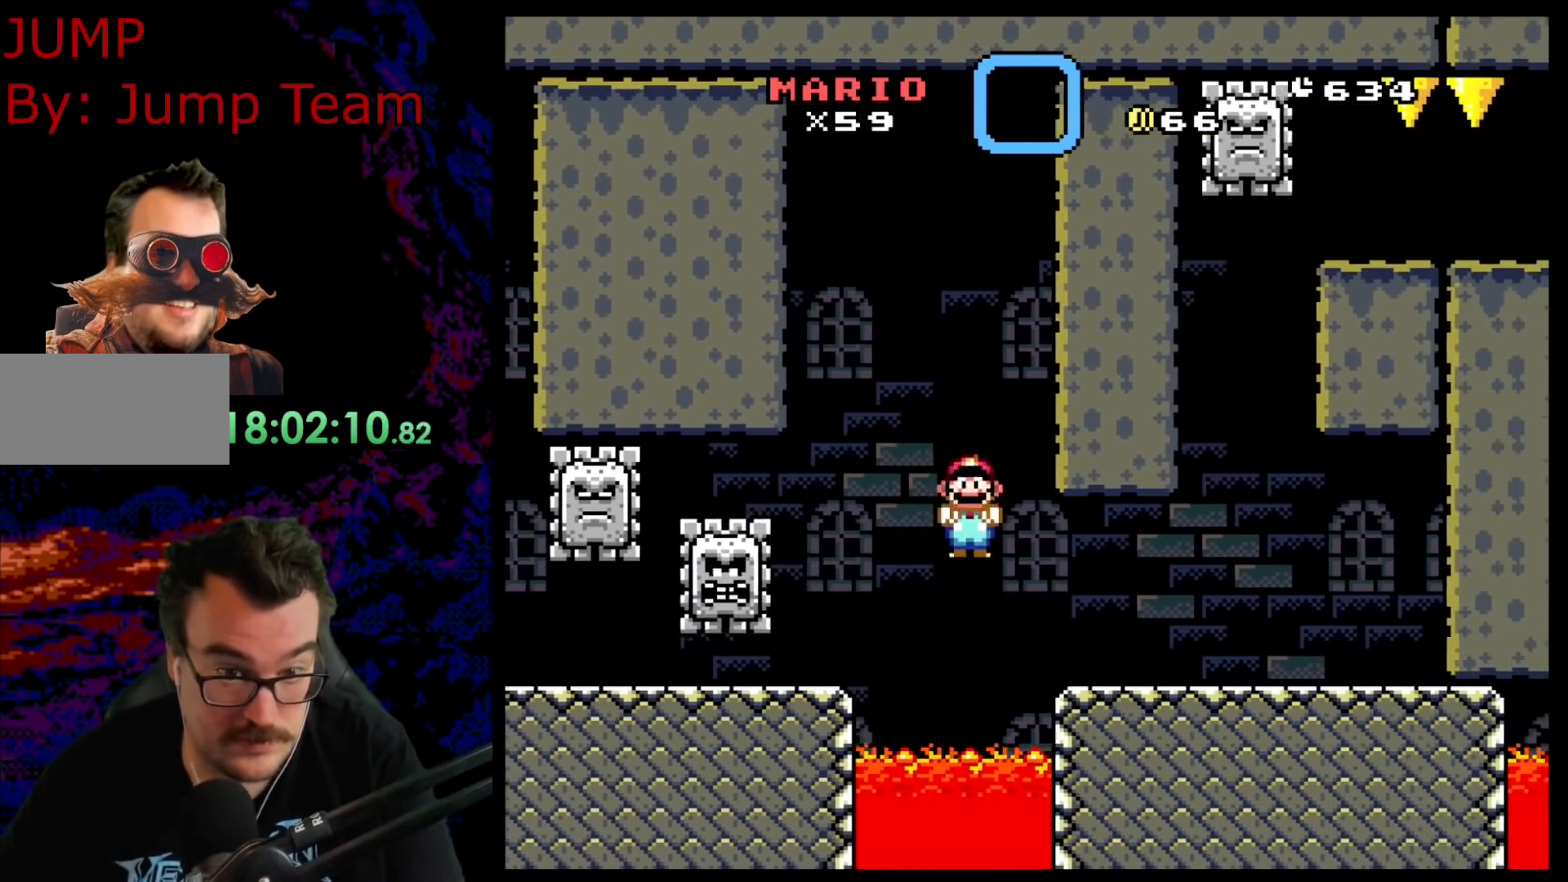
{"buttons": ["A", "X", "DPAD_RIGHT"], "events": []}
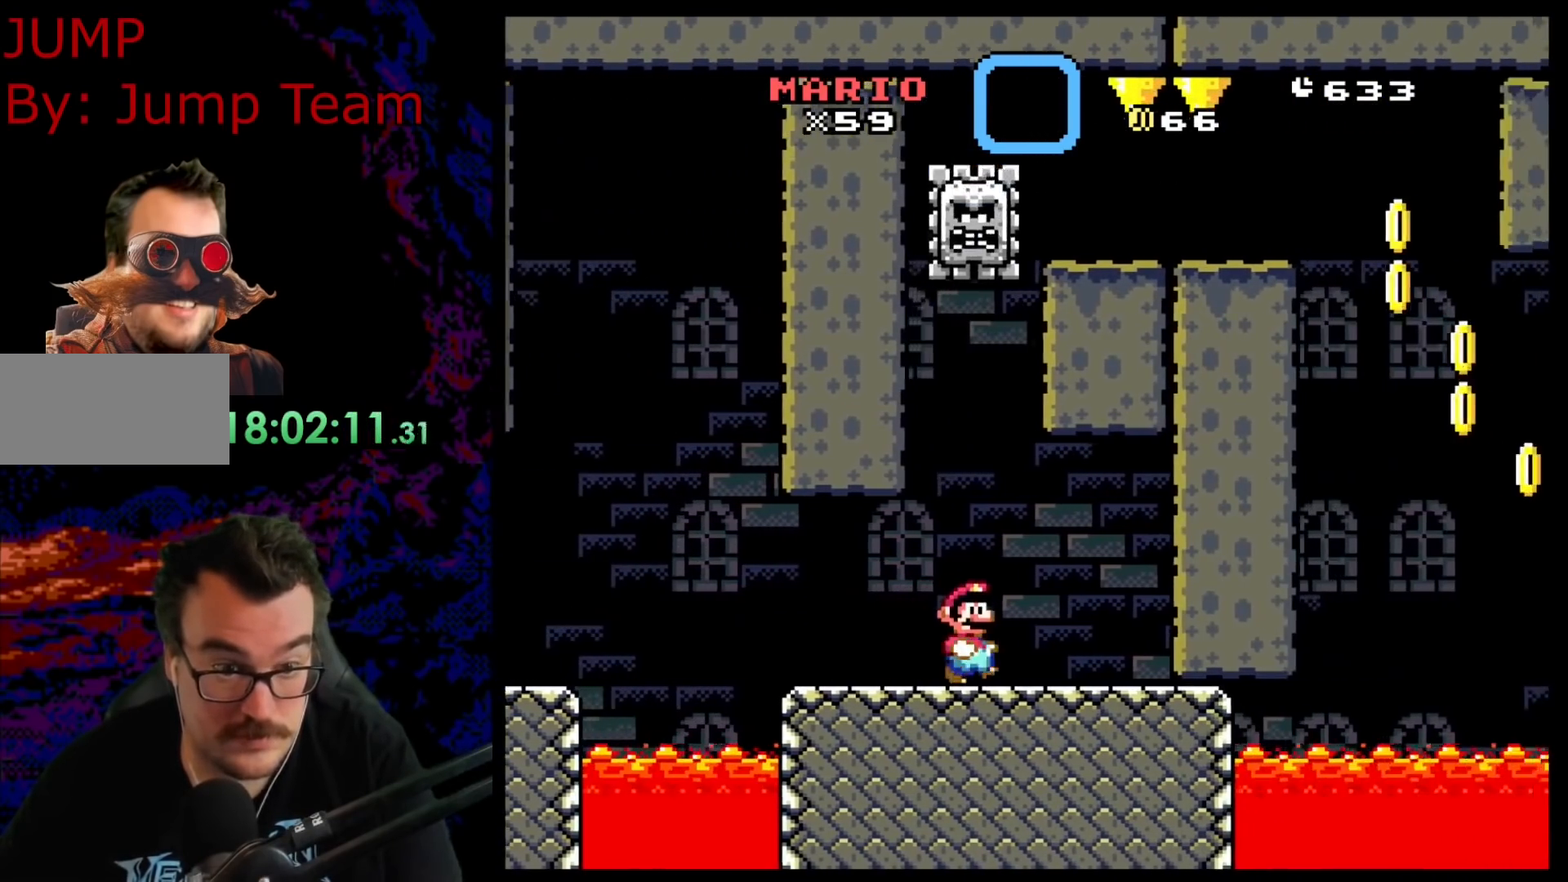
{"buttons": ["A", "X", "DPAD_LEFT"], "events": [[50, "A", "up"], [100, "DPAD_DOWN", "down"], [100, "DPAD_RIGHT", "up"], [133, "DPAD_DOWN", "up"], [133, "DPAD_LEFT", "down"], [267, "DPAD_LEFT", "up"], [367, "DPAD_LEFT", "down"], [400, "A", "down"]]}
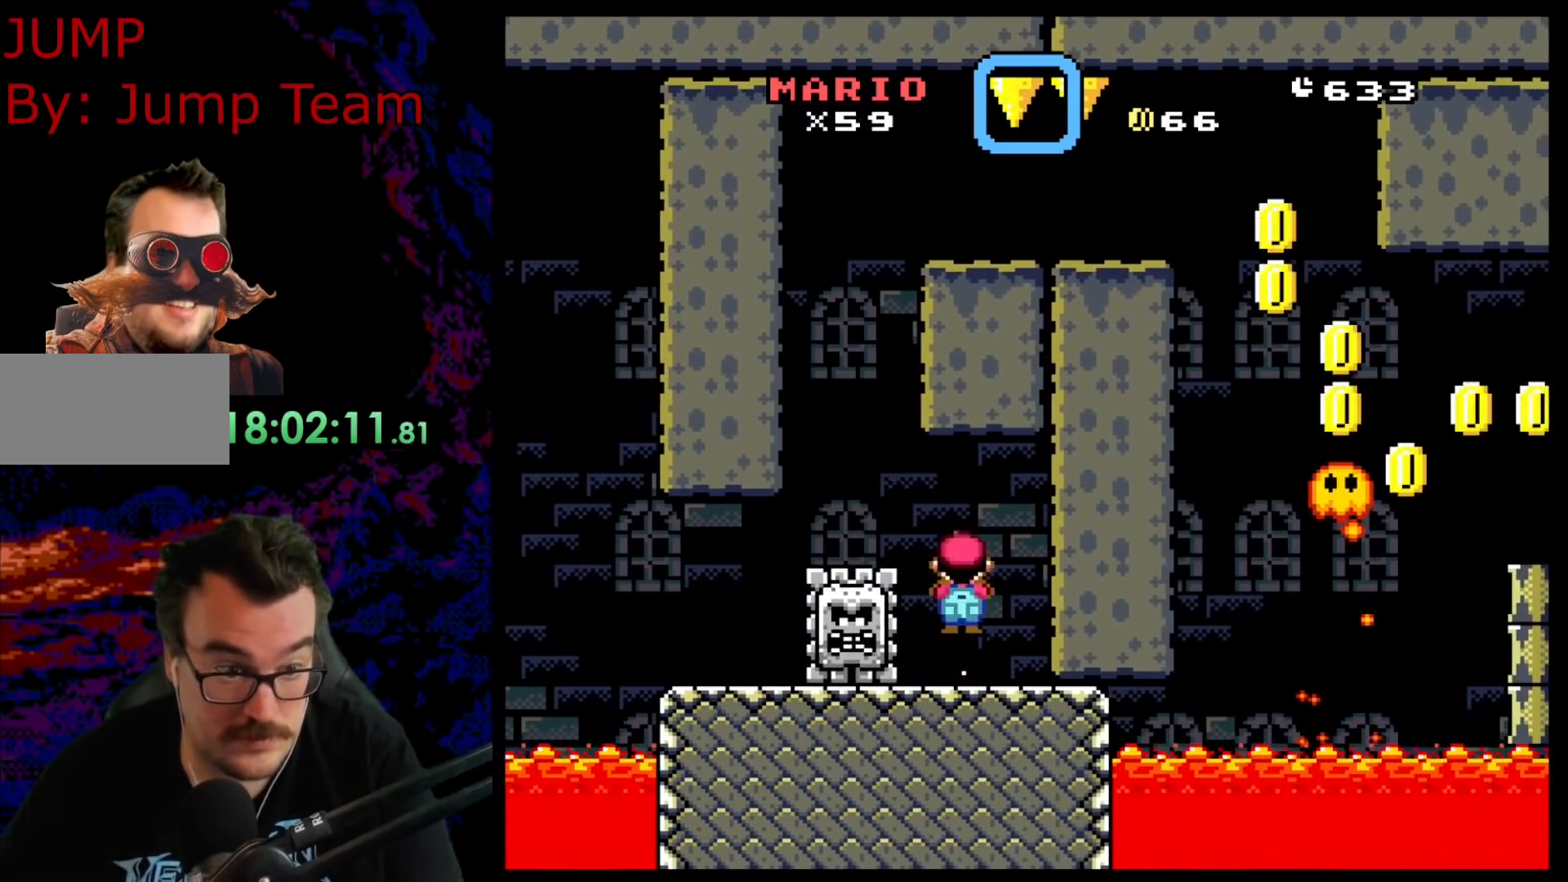
{"buttons": ["A", "X", "DPAD_LEFT"], "events": [[200, "DPAD_LEFT", "up"], [267, "DPAD_RIGHT", "down"], [450, "DPAD_LEFT", "down"], [450, "DPAD_RIGHT", "up"]]}
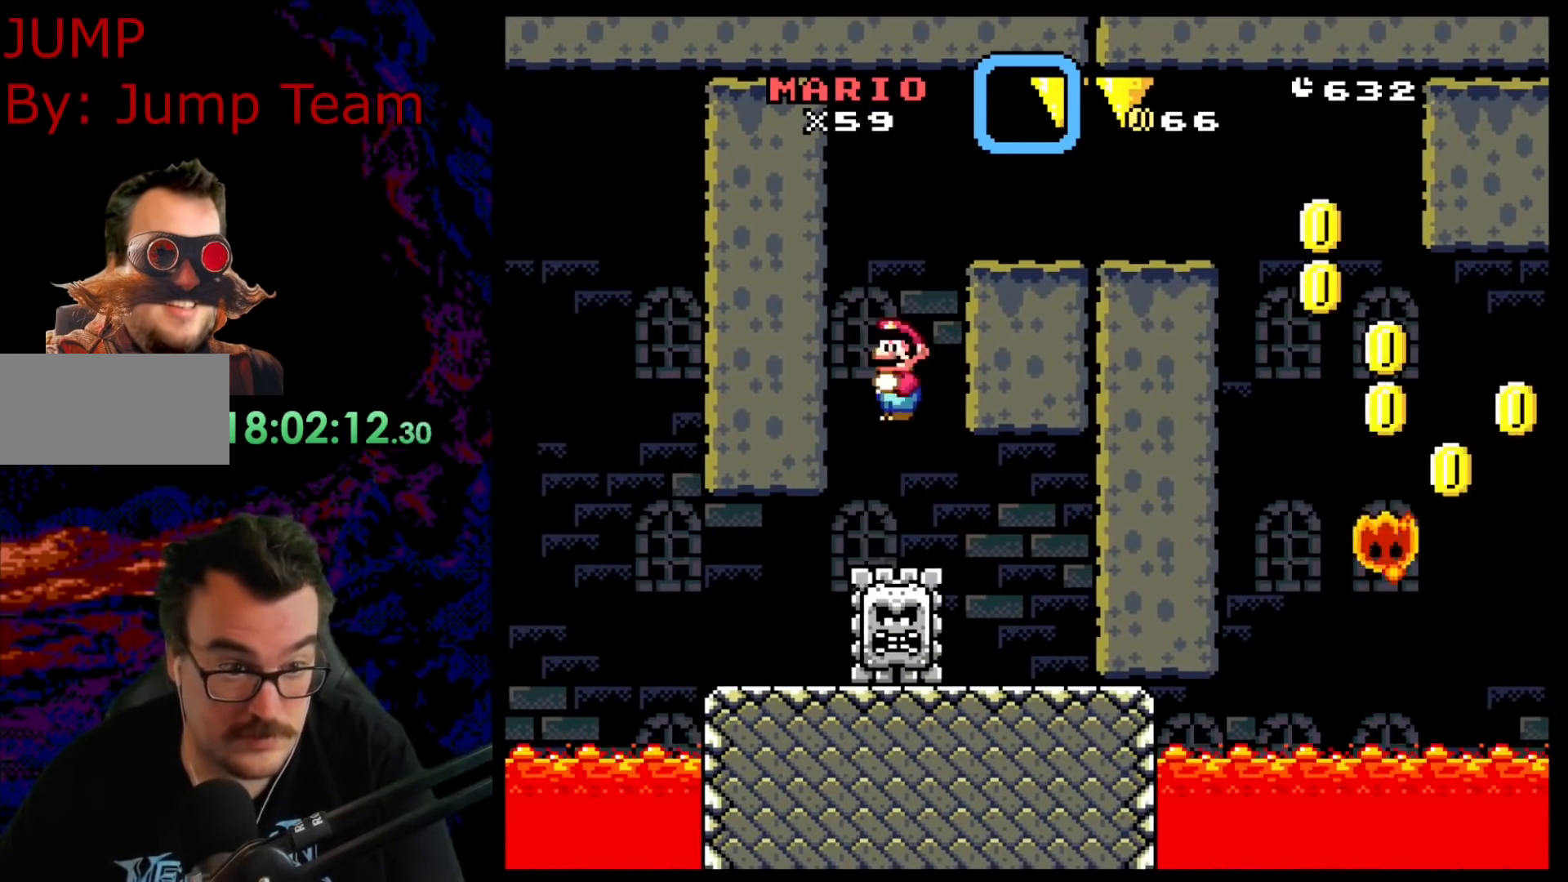
{"buttons": ["A", "X"], "events": [[33, "A", "up"], [83, "DPAD_LEFT", "up"], [117, "DPAD_RIGHT", "down"], [283, "DPAD_LEFT", "down"], [283, "DPAD_RIGHT", "up"], [383, "A", "down"], [400, "DPAD_LEFT", "up"]]}
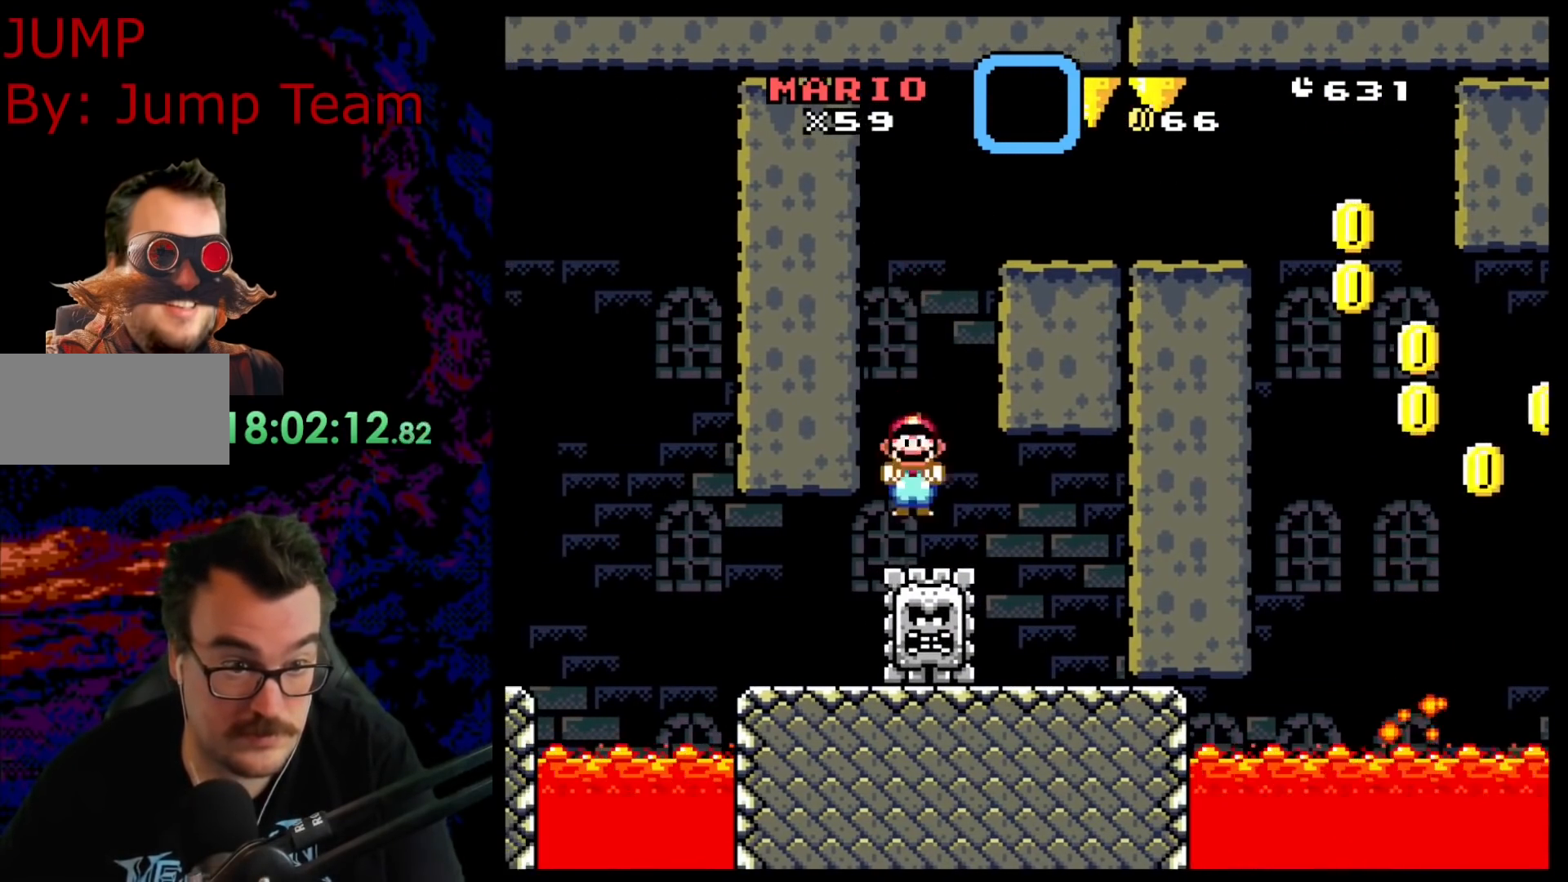
{"buttons": ["A", "X", "DPAD_RIGHT"], "events": [[167, "DPAD_RIGHT", "down"]]}
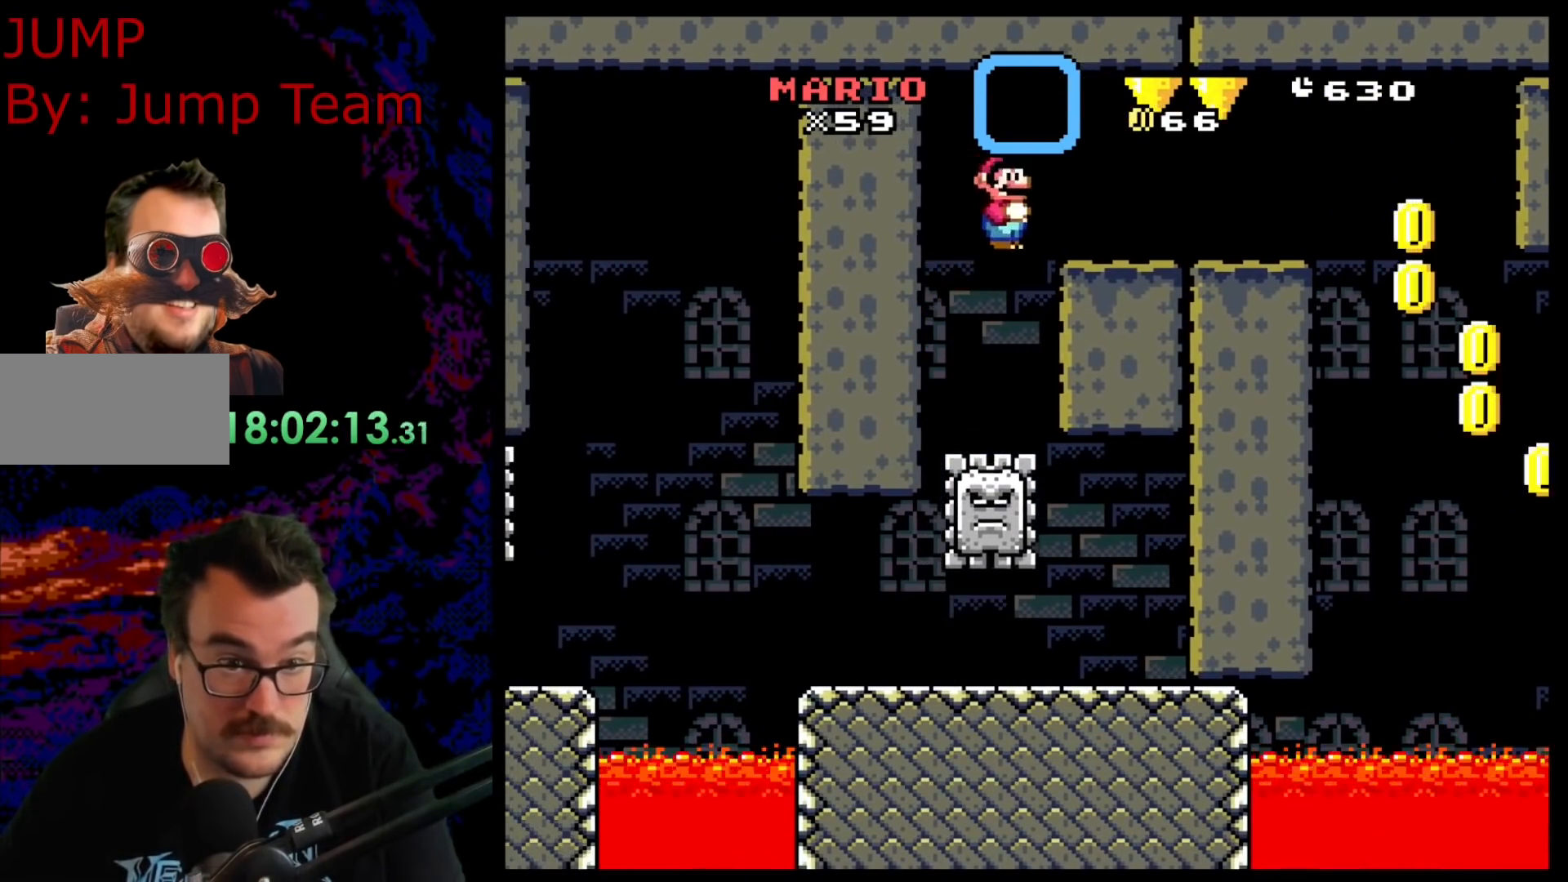
{"buttons": ["A", "X", "DPAD_LEFT"], "events": [[333, "DPAD_LEFT", "down"], [333, "DPAD_RIGHT", "up"]]}
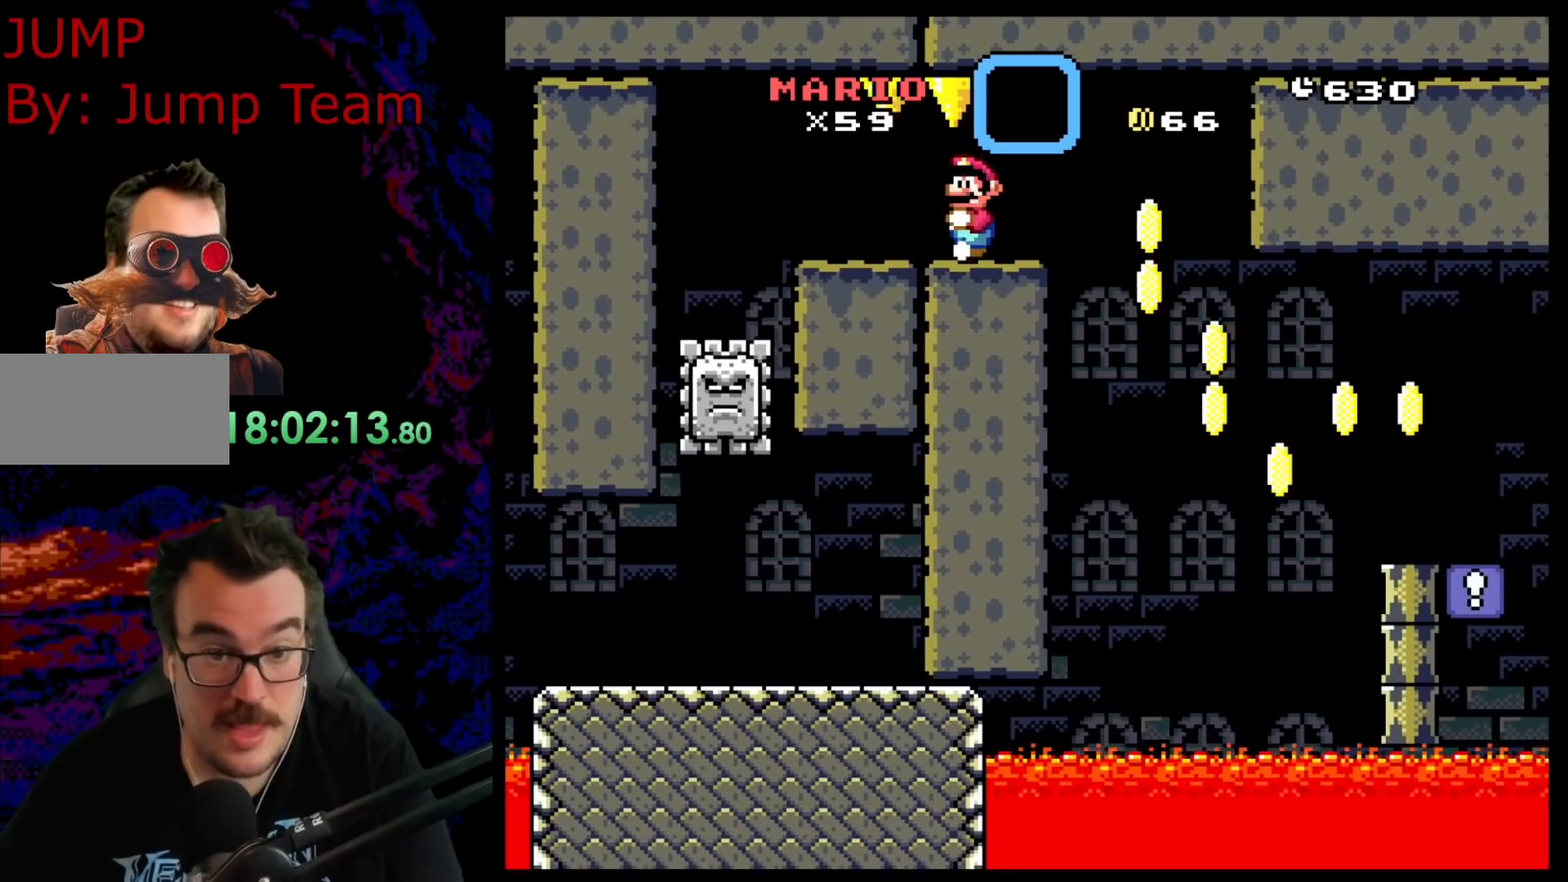
{"buttons": ["X", "DPAD_RIGHT"], "events": [[17, "DPAD_LEFT", "up"], [67, "DPAD_RIGHT", "down"], [150, "DPAD_RIGHT", "up"], [200, "A", "up"], [483, "DPAD_RIGHT", "down"]]}
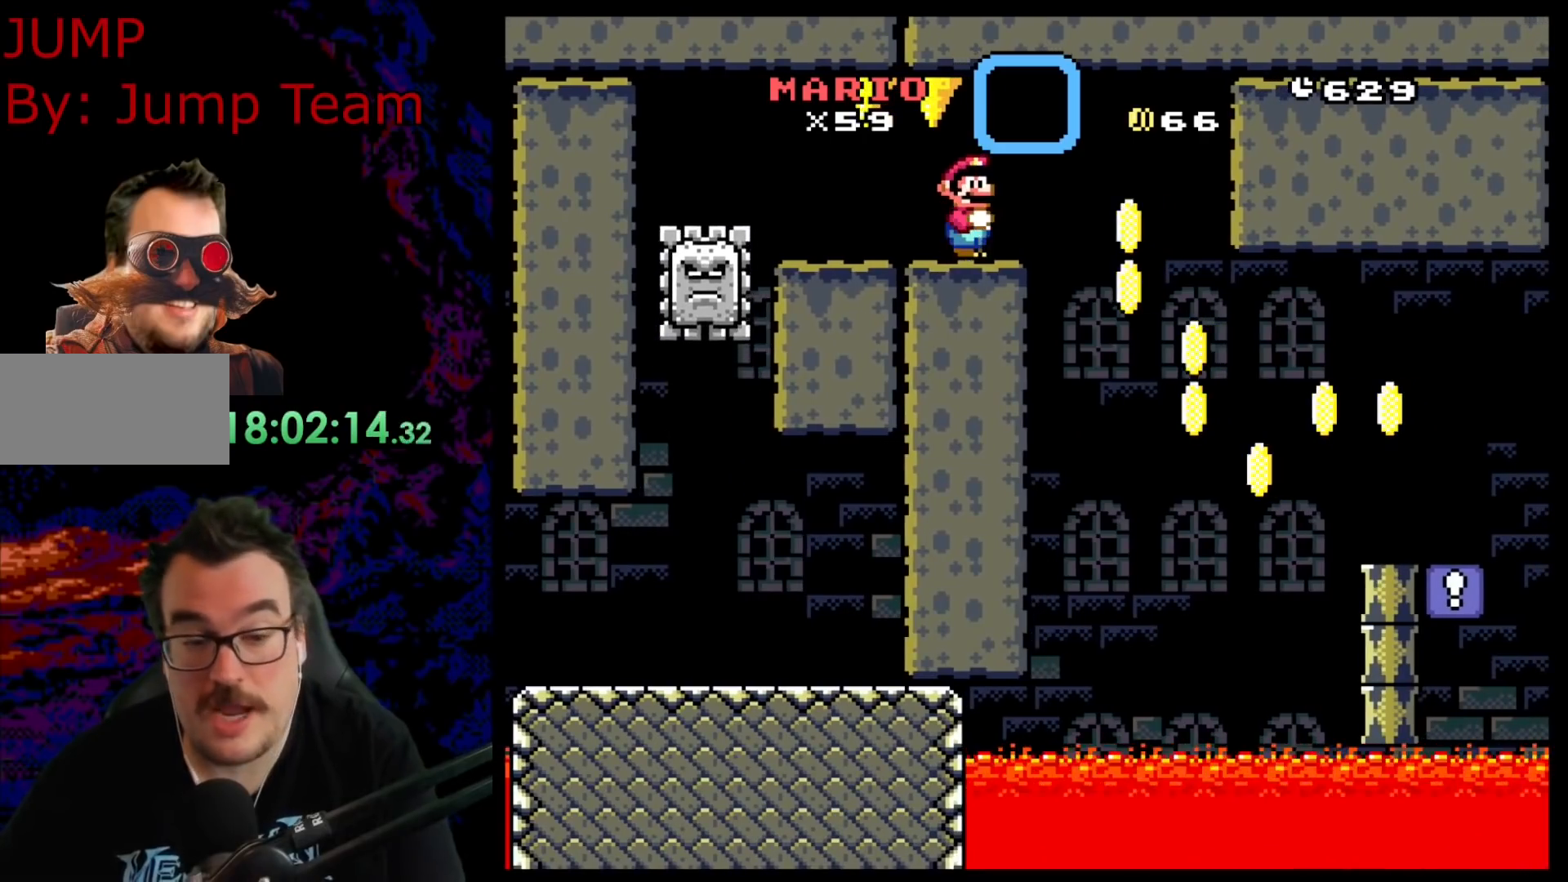
{"buttons": [], "events": [[83, "DPAD_RIGHT", "up"], [117, "X", "up"]]}